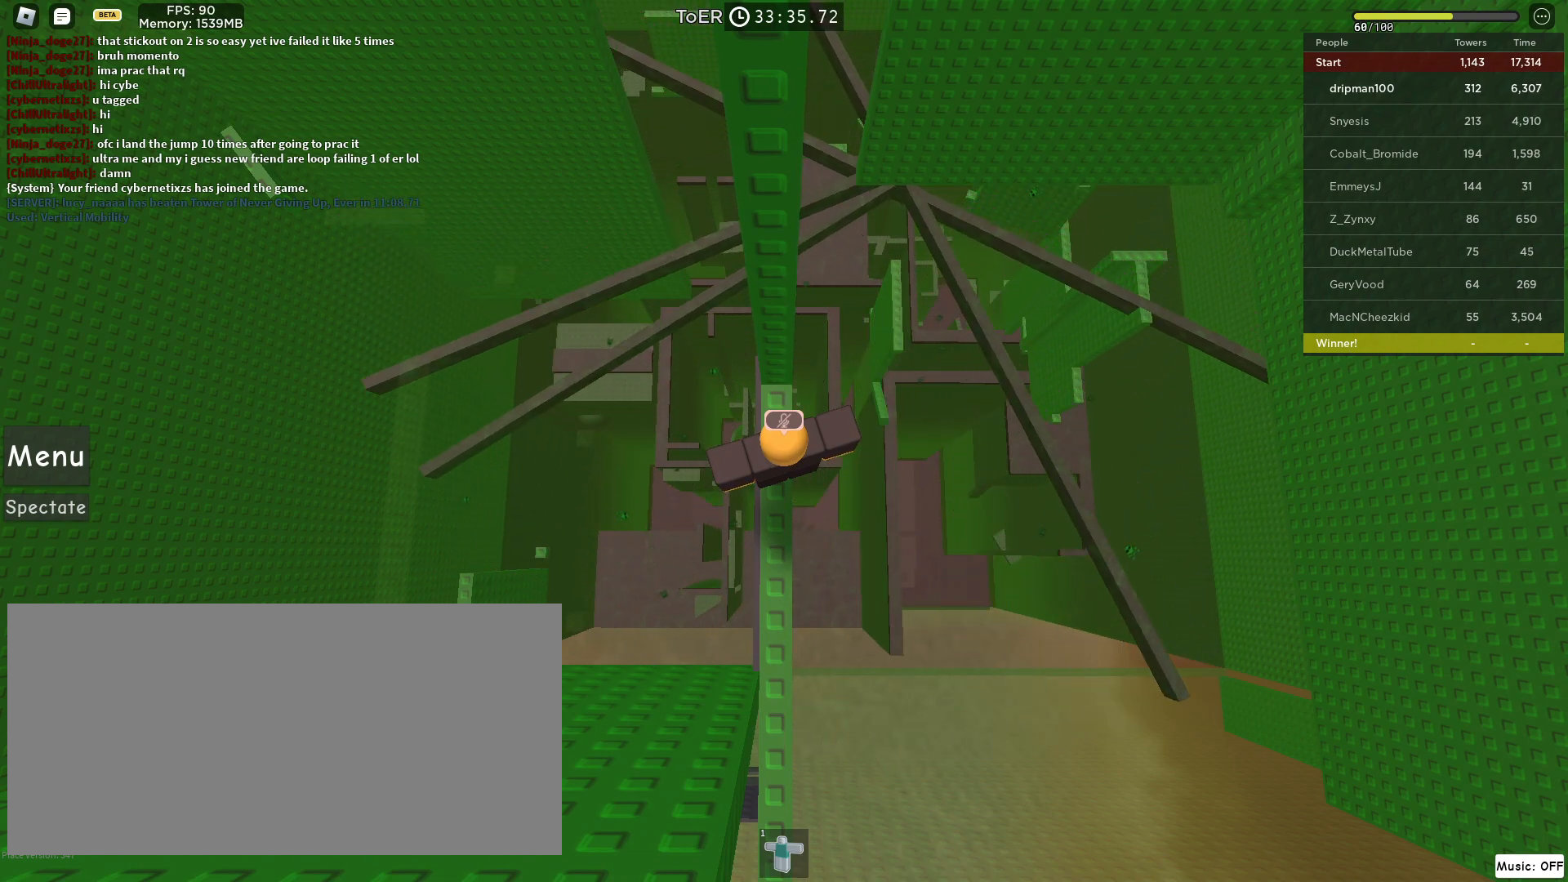
Gameplay with keyboard and mouse; each line is a JSON object with the keys and mouse buttons held at the frame after it. "events" lists presses ("down") and releases ("up") of "a", "ctrl", "d", "e", "f", "q", "r", "s", "shift", "space", "tab", "w", "mouse_left", "mouse_wheel", "mouse_right", "mouse_mb4" and "mouse_mb5" between this image and that frame as [ms after this image, input, new state], when the widget could be followed in between. "mouse_left", "mouse_wheel", "mouse_right", "mouse_mb4", "mouse_mb5" = the "left", "wheel", "right", "mb4", "mb5" buttons of the "mouse" list. No other keys are recorded. "wheel" means that the mouse wheel is clicked or scrolled. Not read: mouse_move.
{"keys": [], "mouse": ["wheel"], "events": [[217, "mouse_wheel", "down"]]}
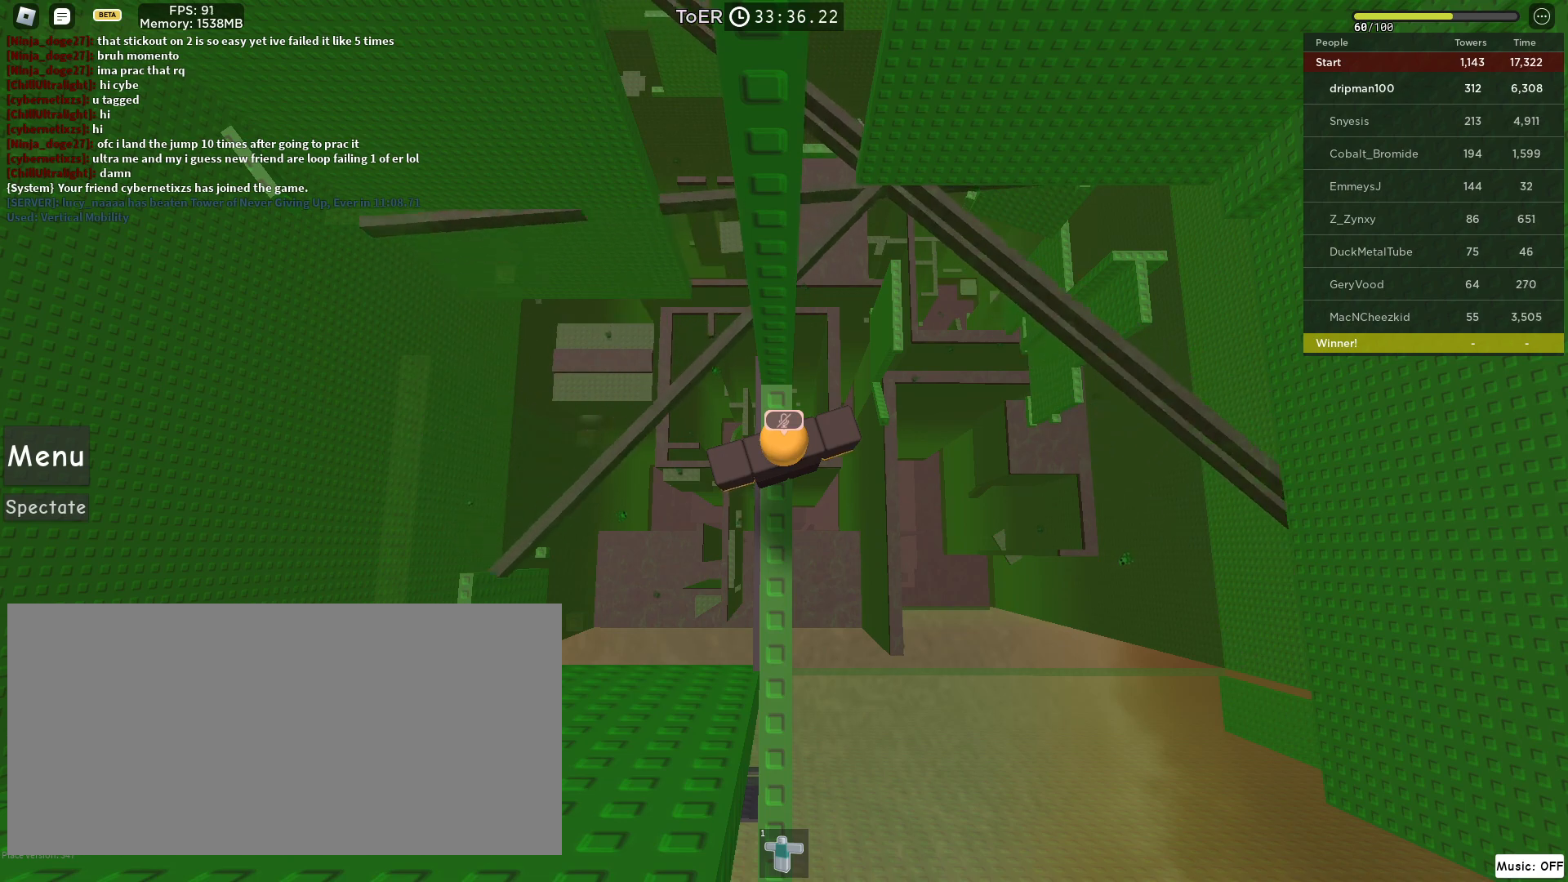
{"keys": [], "mouse": [], "events": [[17, "mouse_wheel", "up"], [83, "mouse_wheel", "down"], [133, "mouse_wheel", "up"], [150, "mouse_wheel", "down"], [167, "mouse_wheel", "up"]]}
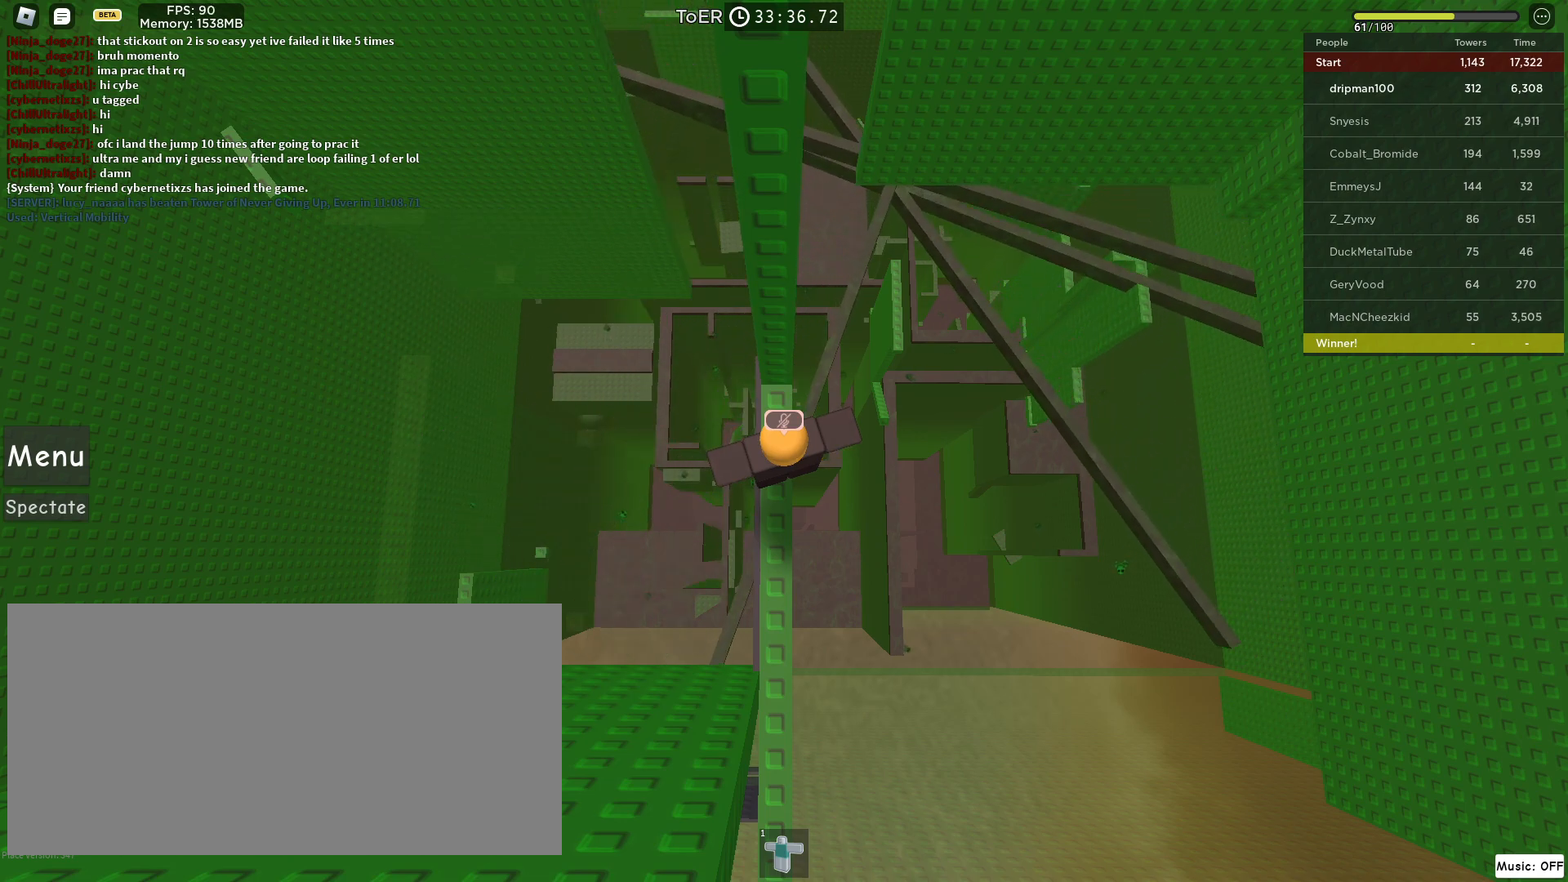
{"keys": [], "mouse": [], "events": []}
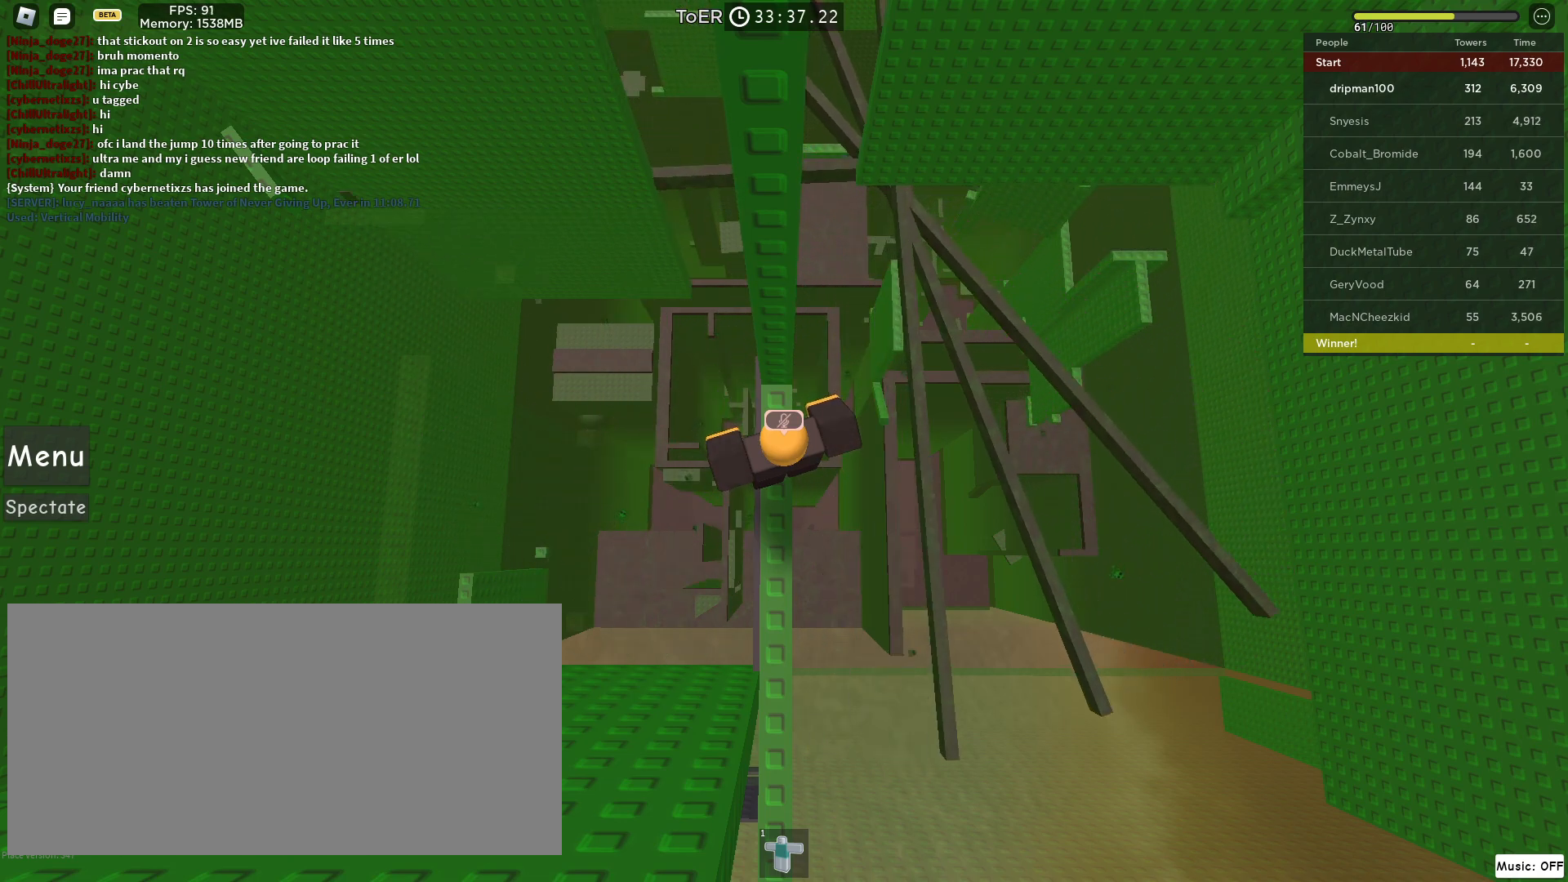
{"keys": [], "mouse": [], "events": []}
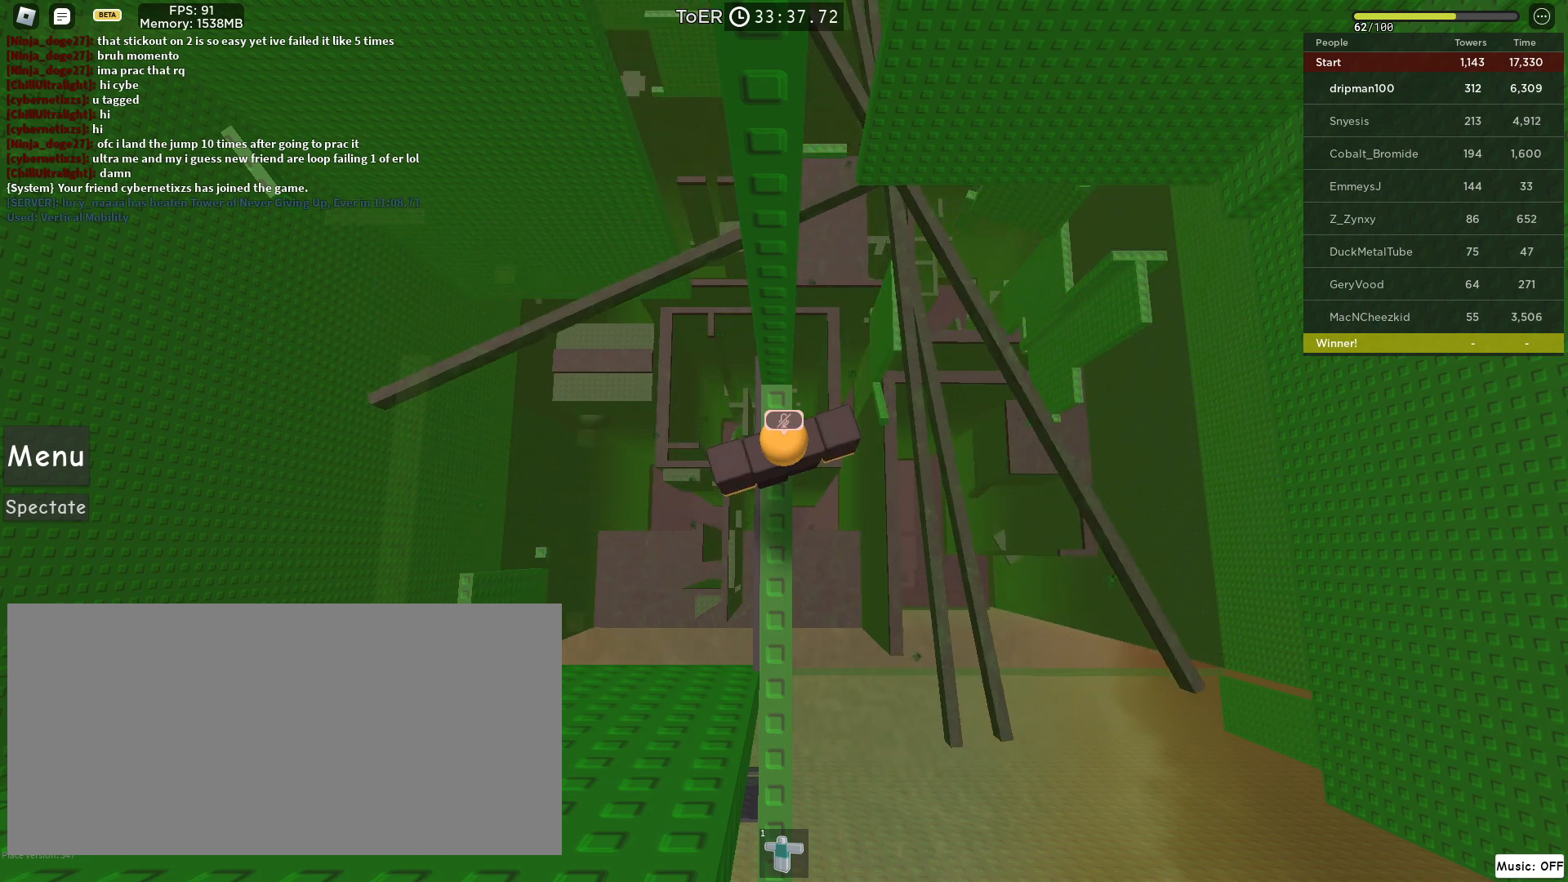
{"keys": [], "mouse": [], "events": []}
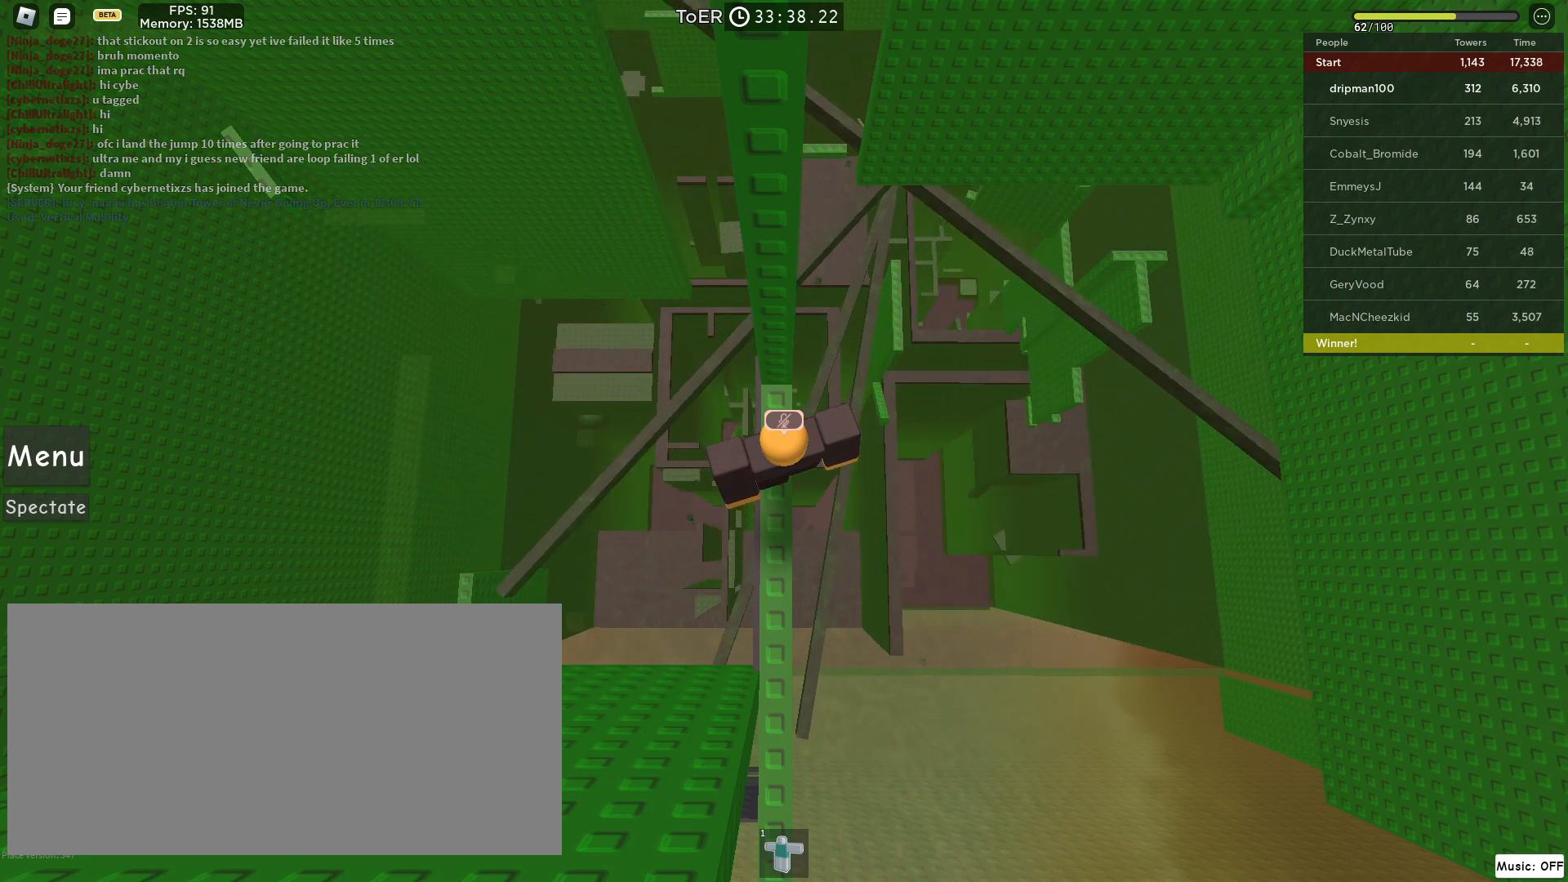
{"keys": [], "mouse": [], "events": [[383, "mouse_left", "down"], [483, "mouse_left", "up"]]}
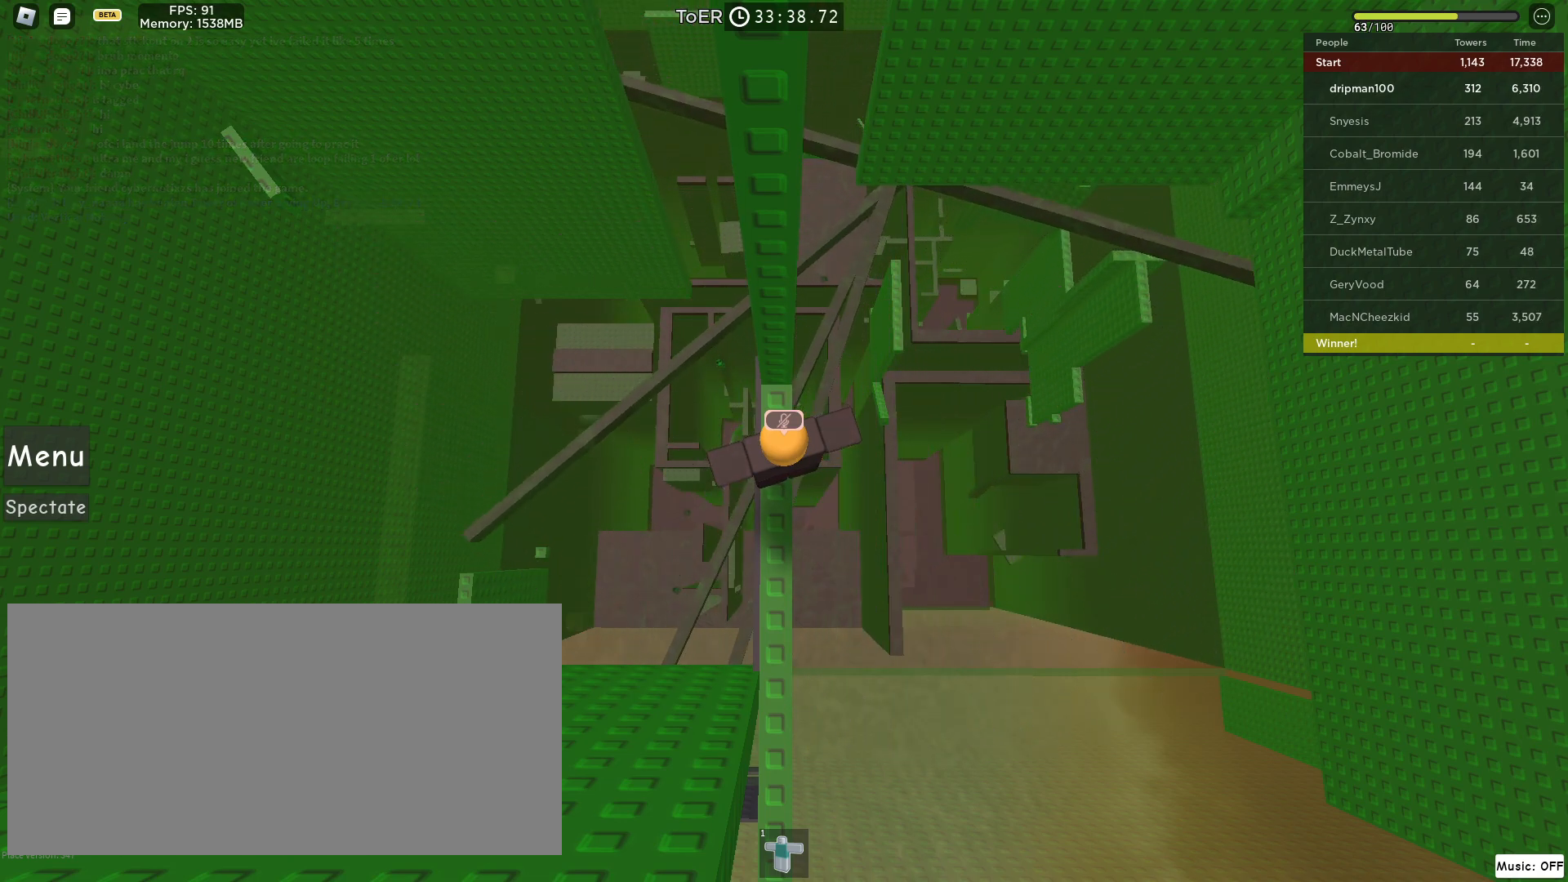
{"keys": [], "mouse": [], "events": []}
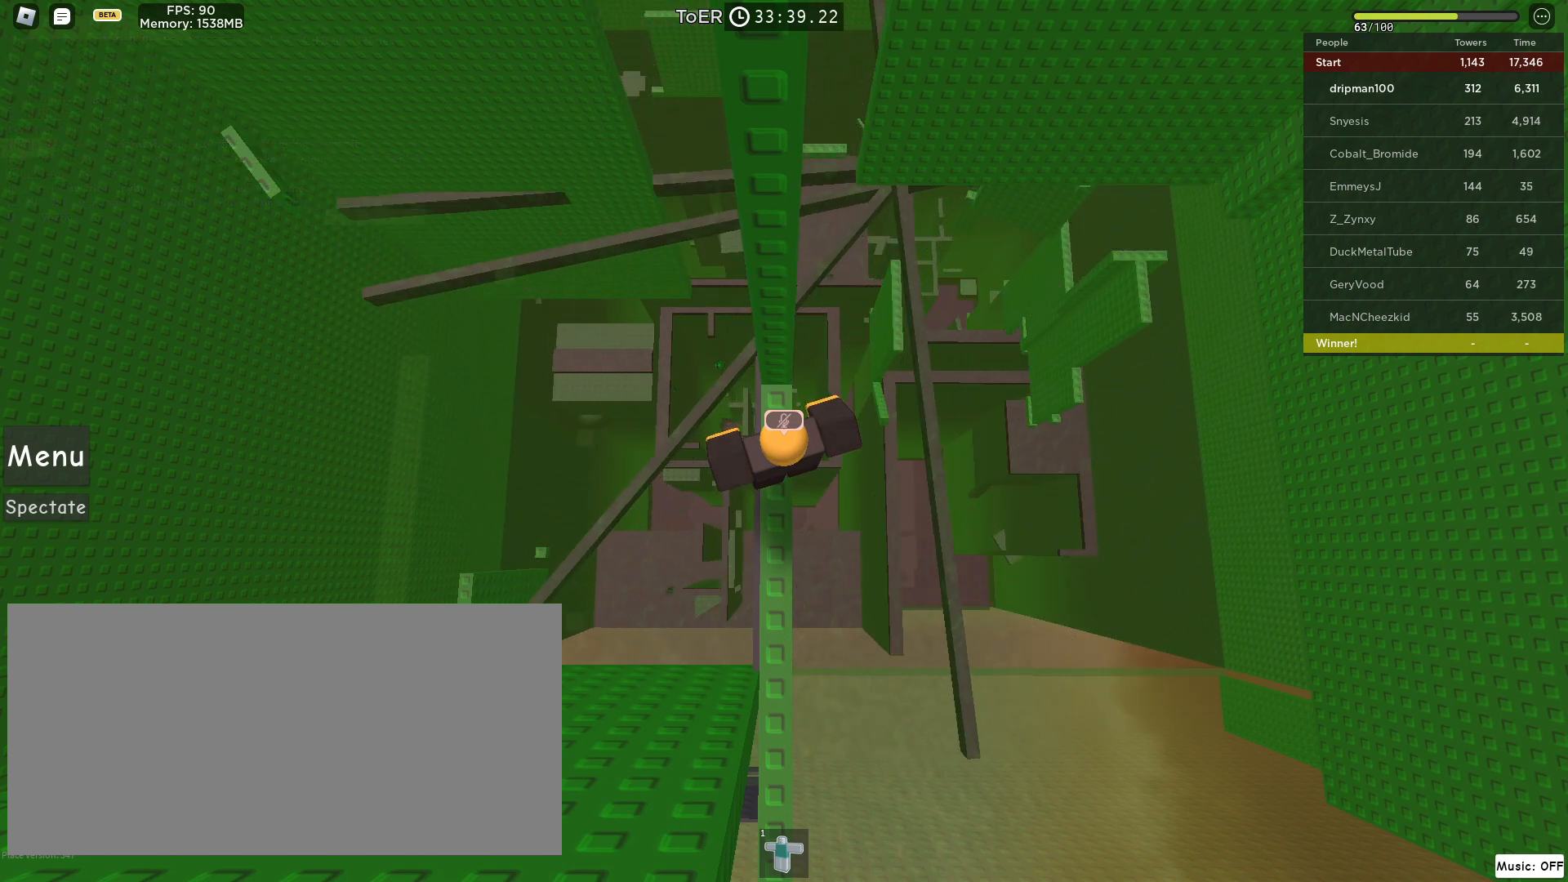
{"keys": [], "mouse": [], "events": [[250, "mouse_left", "down"], [317, "mouse_left", "up"]]}
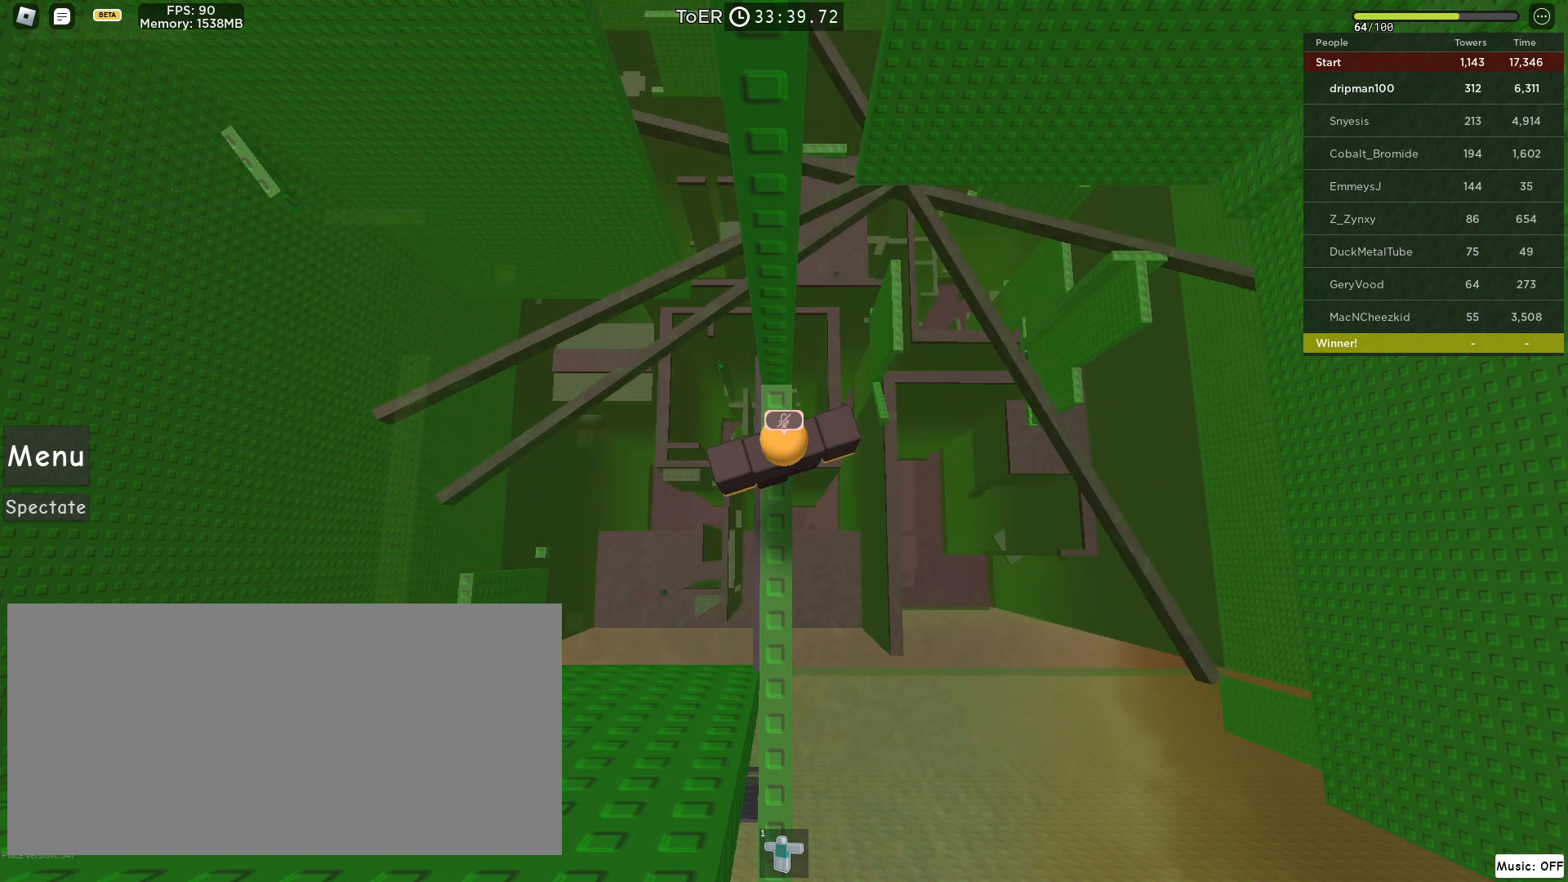
{"keys": [], "mouse": [], "events": []}
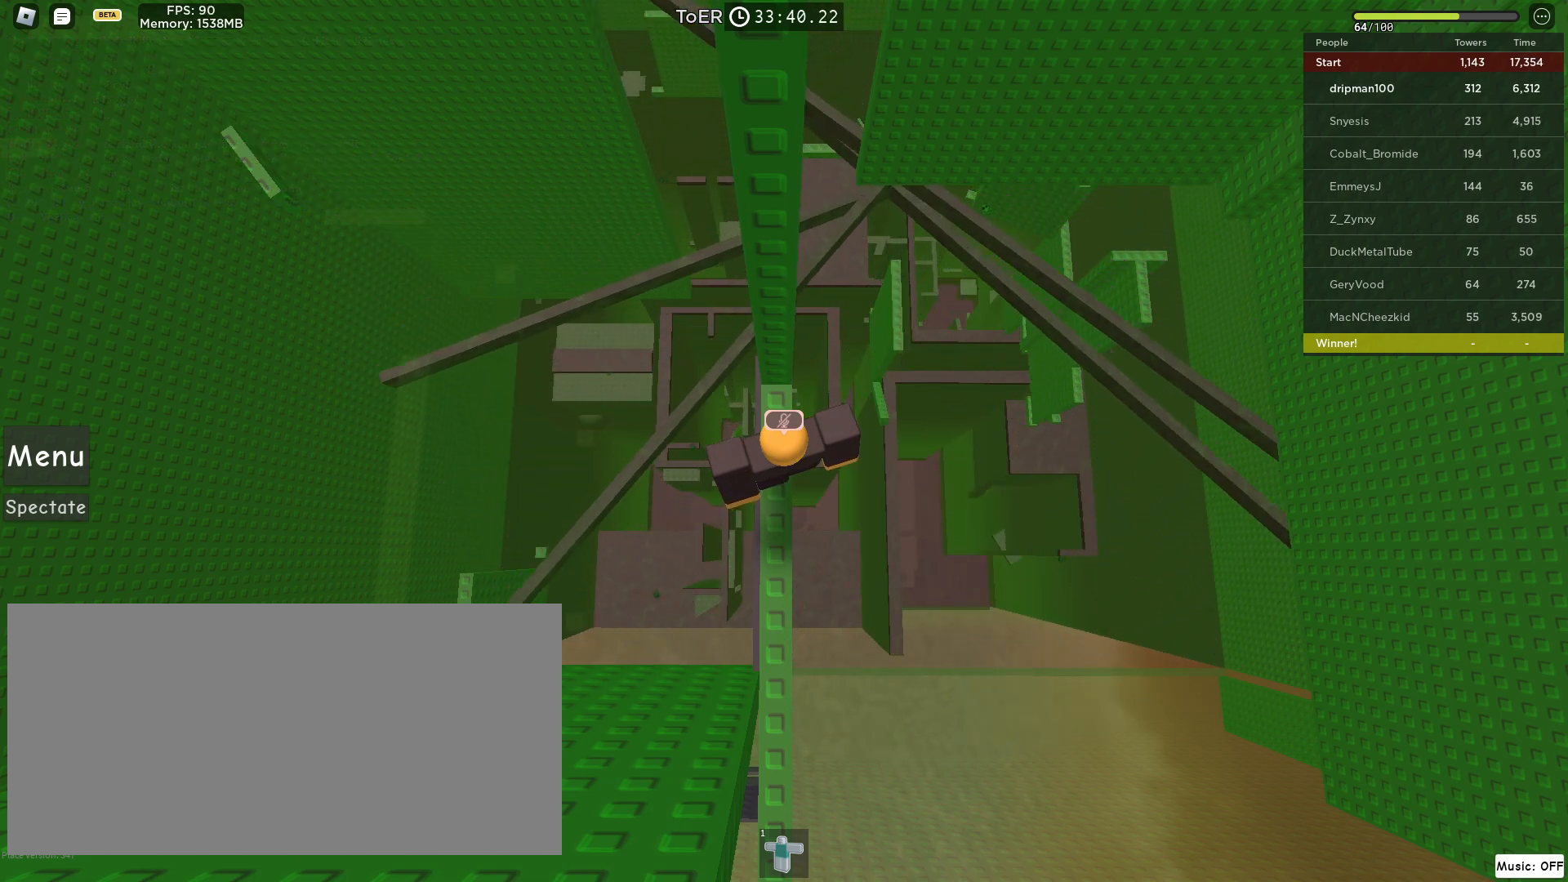
{"keys": [], "mouse": [], "events": []}
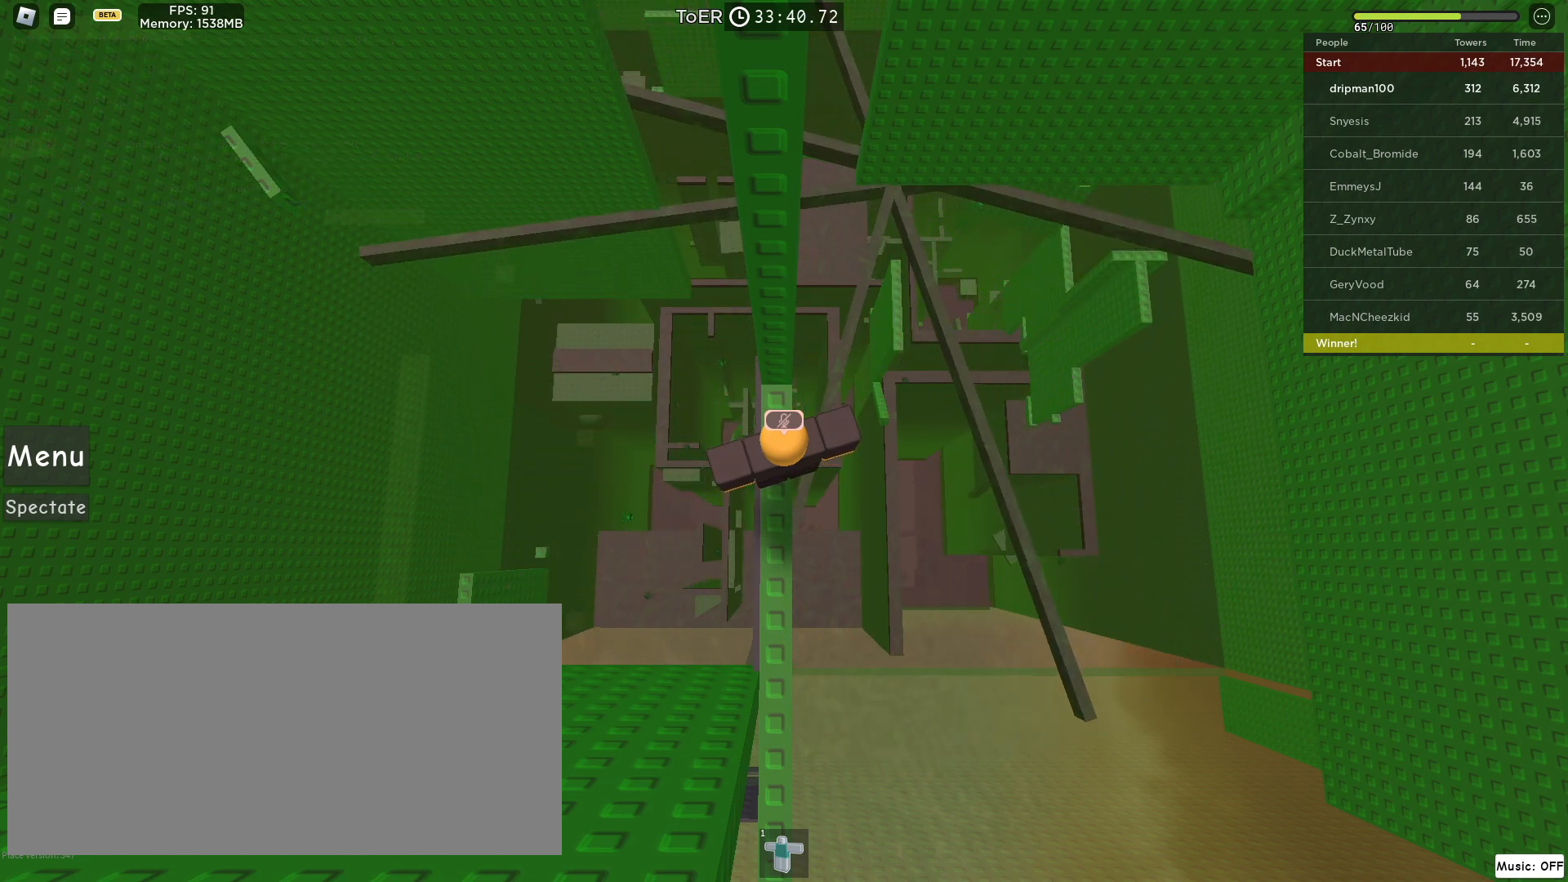
{"keys": [], "mouse": [], "events": [[100, "mouse_wheel", "down"], [150, "mouse_wheel", "up"], [400, "mouse_wheel", "down"], [417, "mouse_wheel", "up"], [433, "mouse_wheel", "down"], [450, "mouse_wheel", "up"]]}
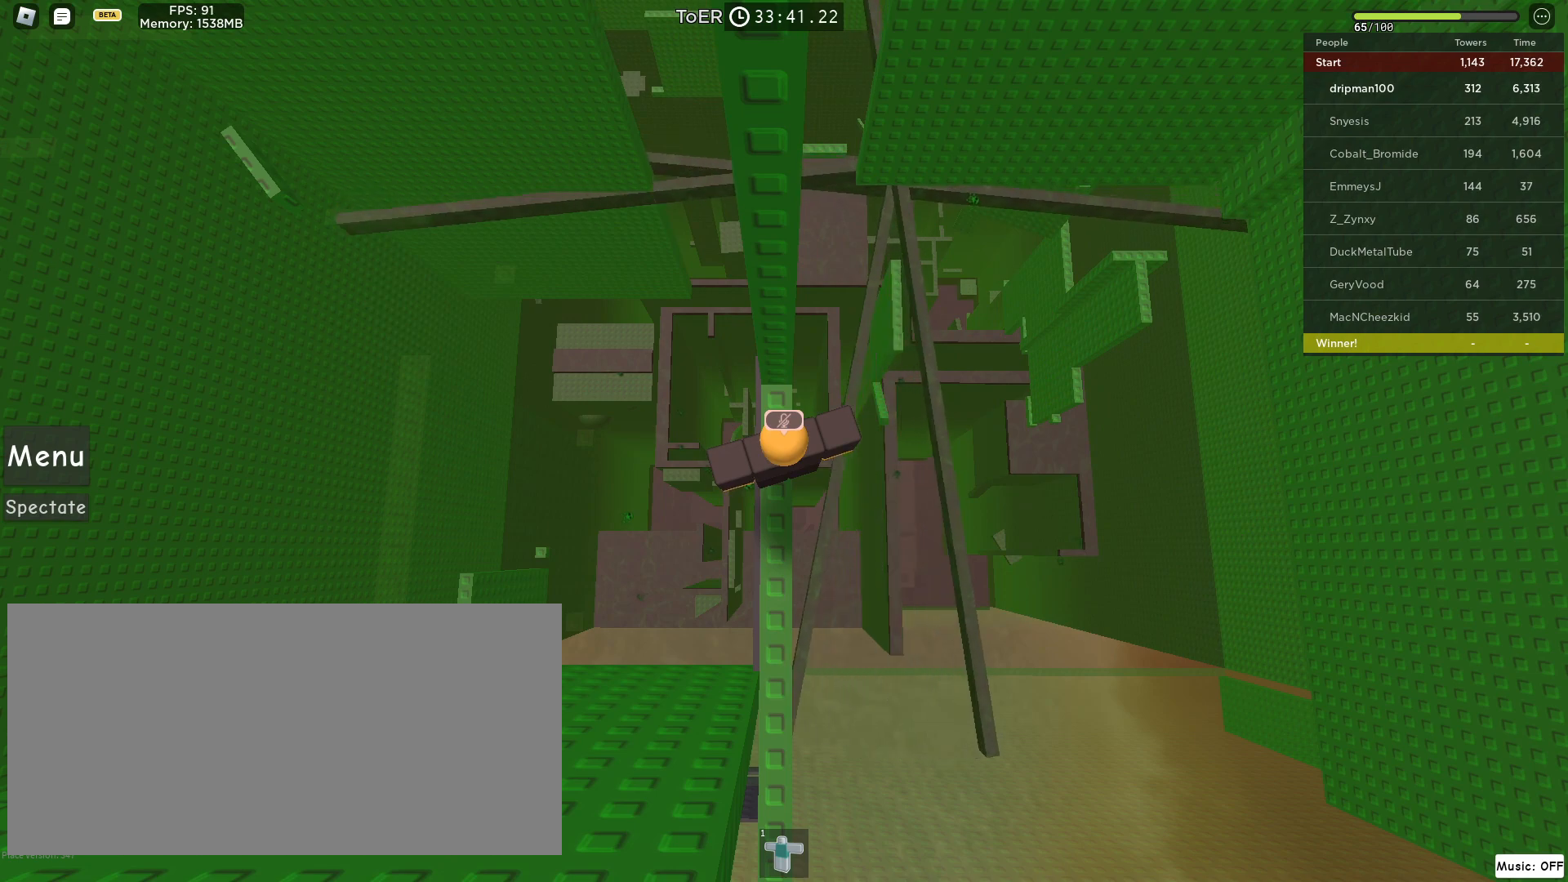
{"keys": [], "mouse": ["wheel"], "events": [[183, "mouse_wheel", "down"], [200, "mouse_wheel", "up"], [217, "mouse_wheel", "down"], [233, "mouse_wheel", "up"], [450, "mouse_wheel", "down"], [483, "mouse_wheel", "up"], [500, "mouse_wheel", "down"]]}
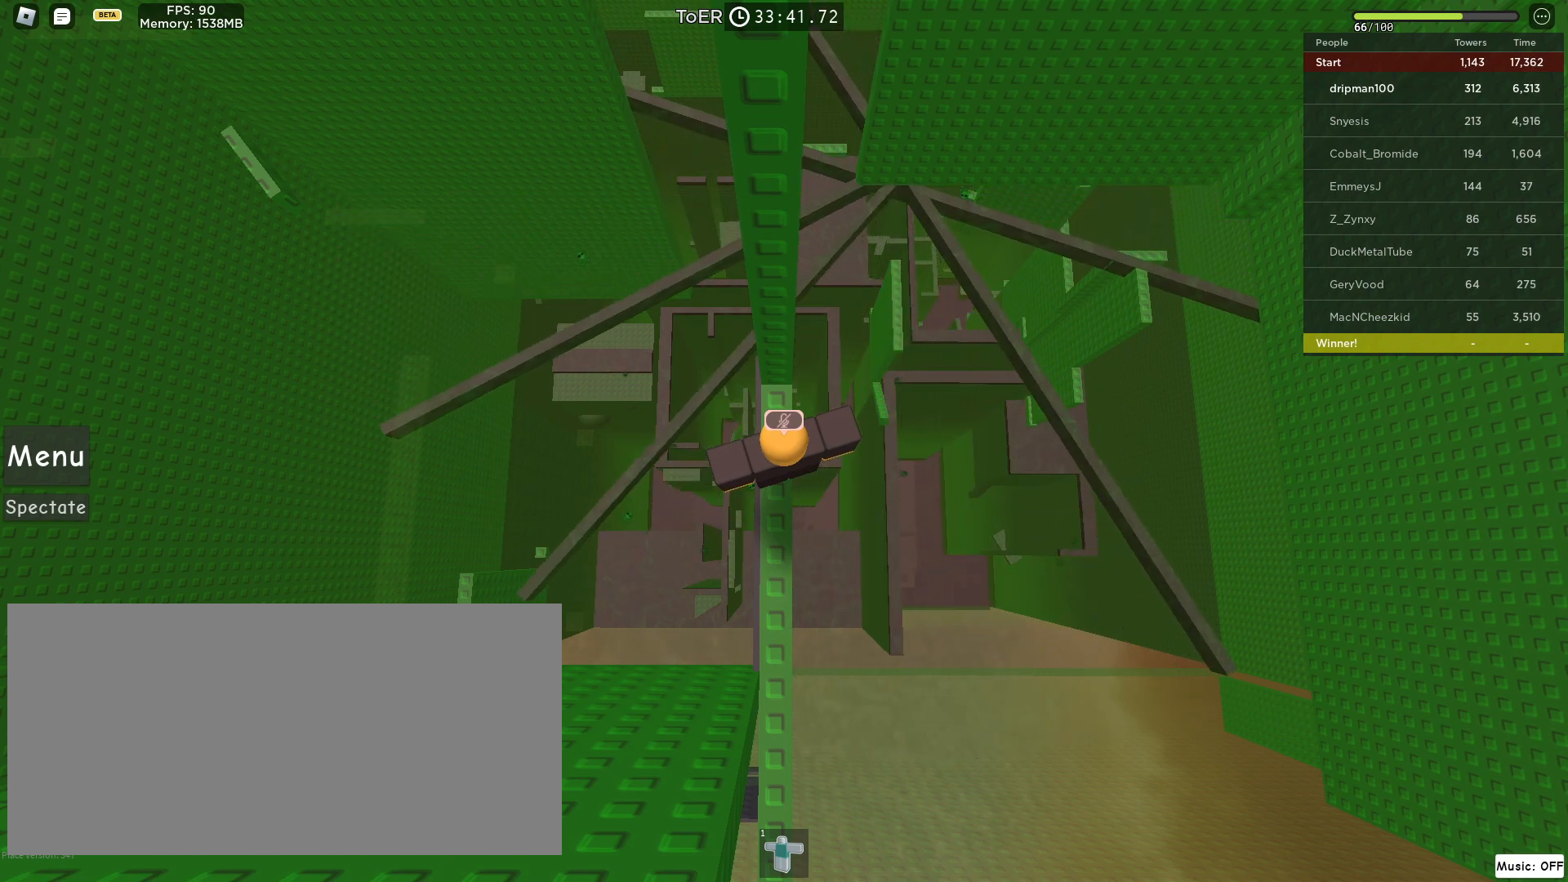
{"keys": [], "mouse": [], "events": [[17, "mouse_wheel", "up"], [383, "mouse_left", "down"], [467, "mouse_left", "up"]]}
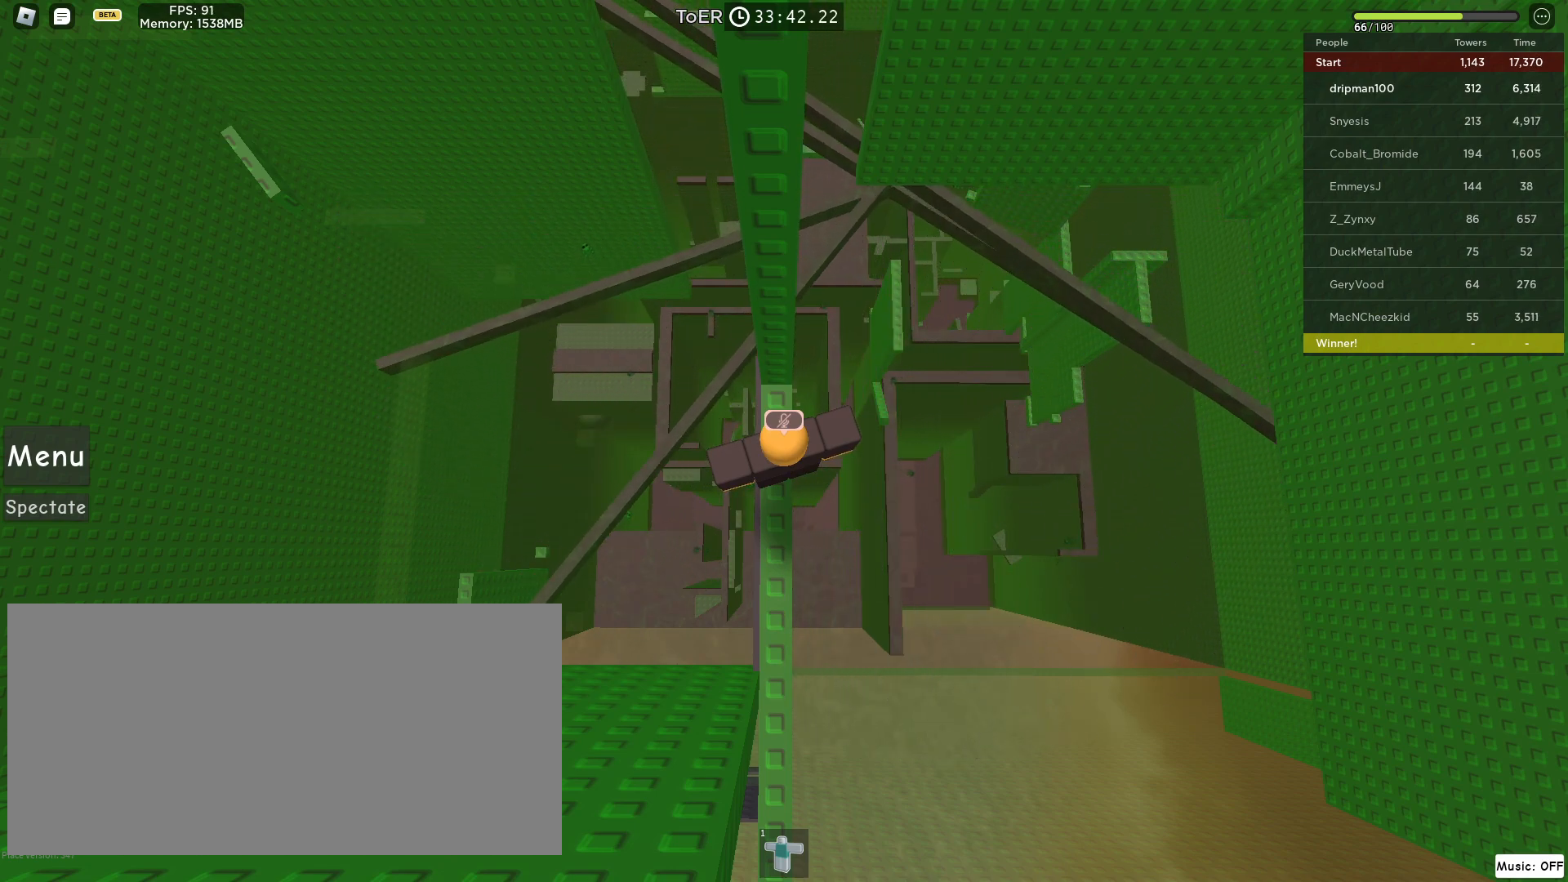
{"keys": [], "mouse": [], "events": []}
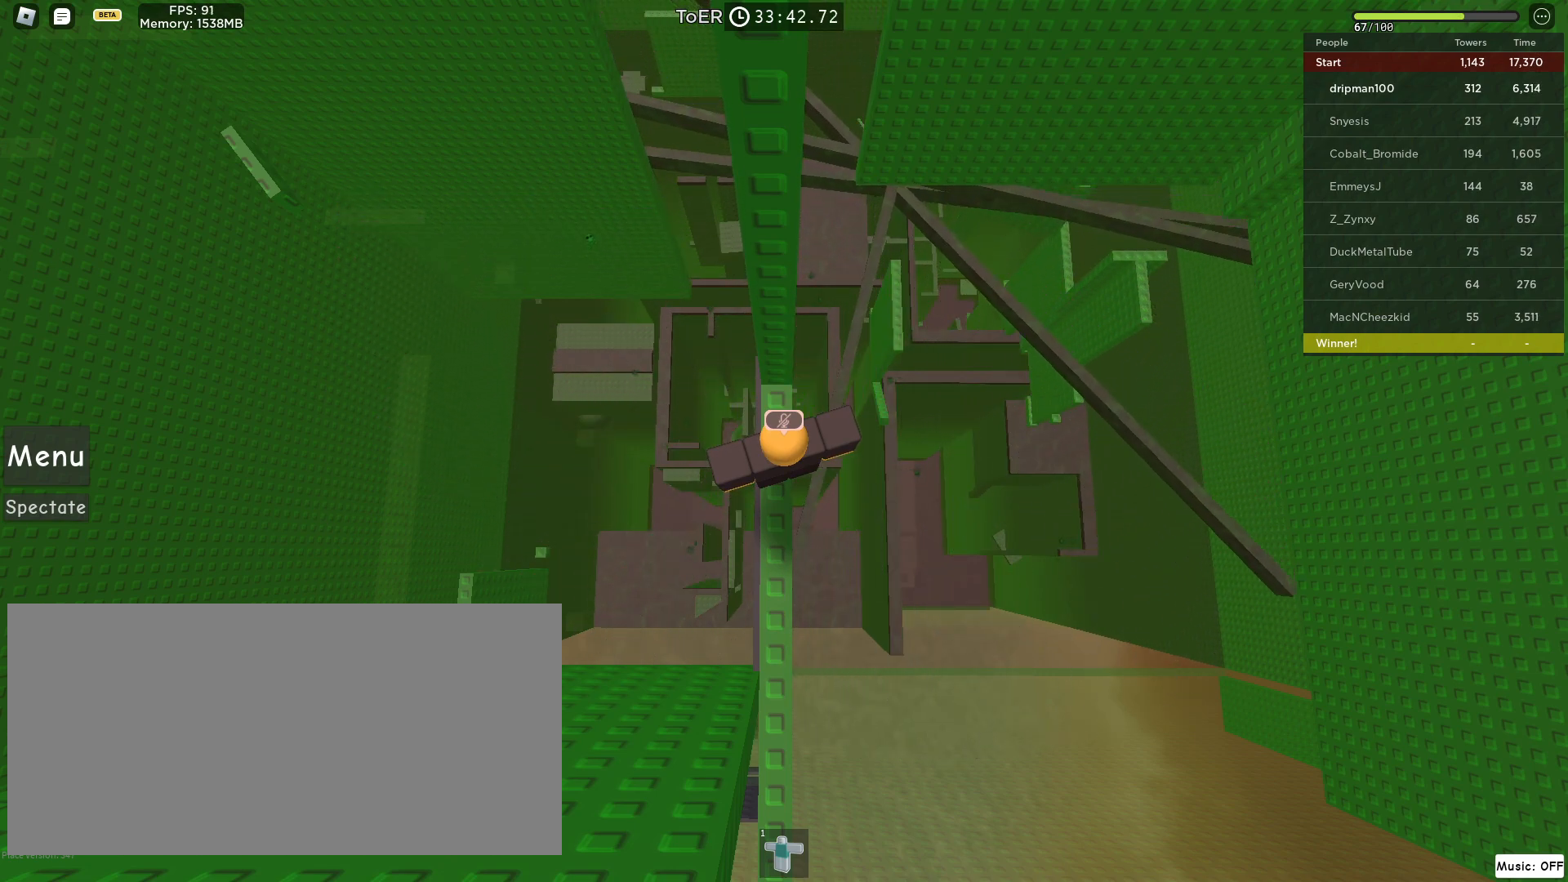
{"keys": [], "mouse": [], "events": [[217, "mouse_left", "down"], [383, "mouse_left", "up"]]}
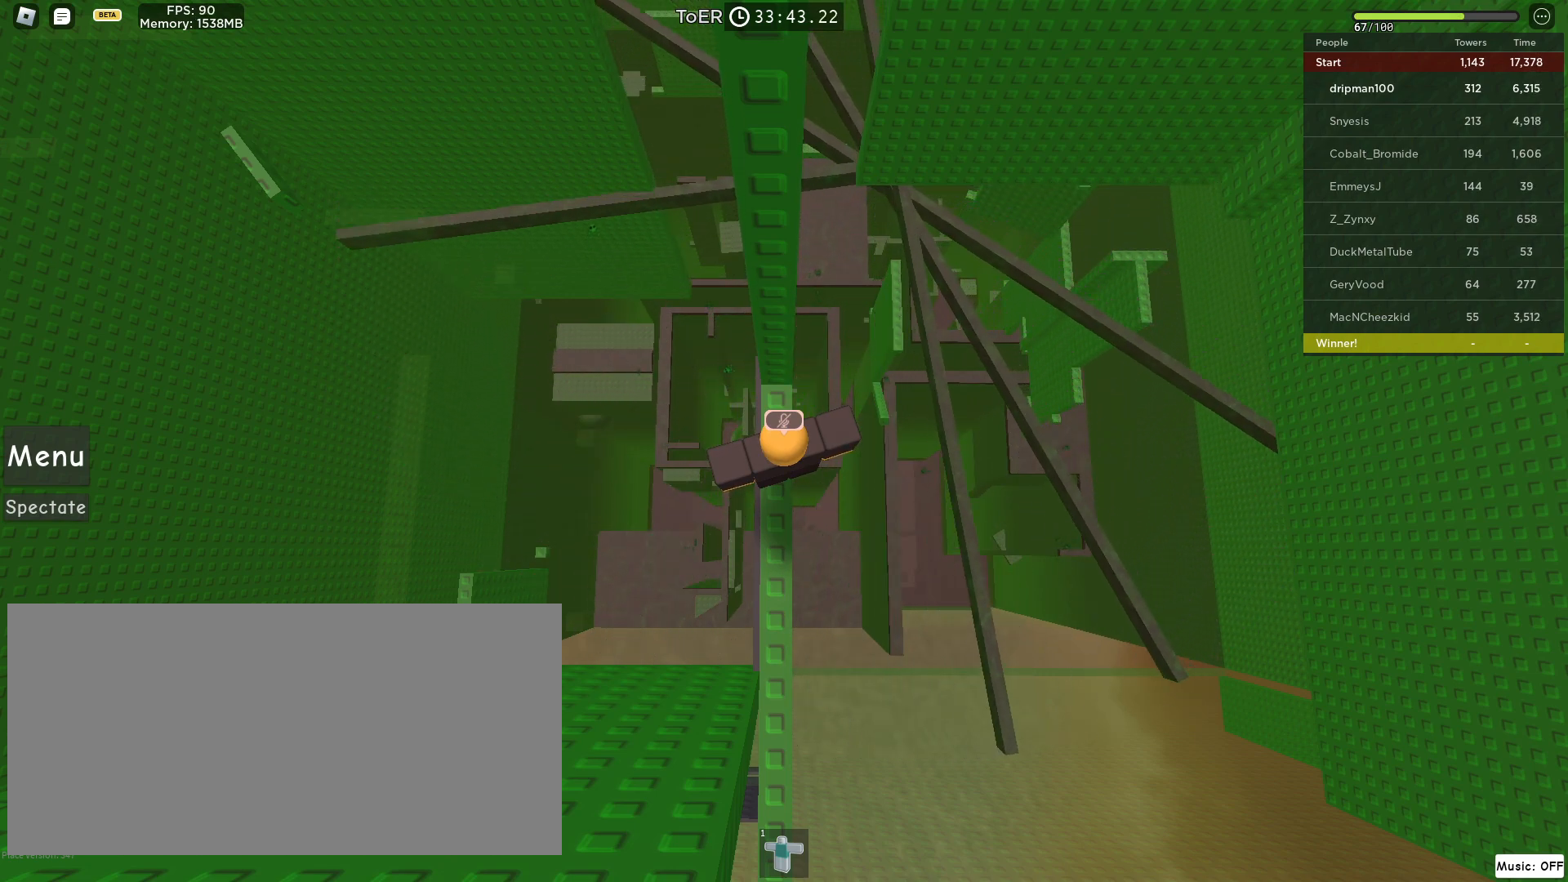
{"keys": [], "mouse": ["wheel"], "events": [[33, "mouse_wheel", "down"], [150, "mouse_wheel", "up"], [317, "mouse_wheel", "down"]]}
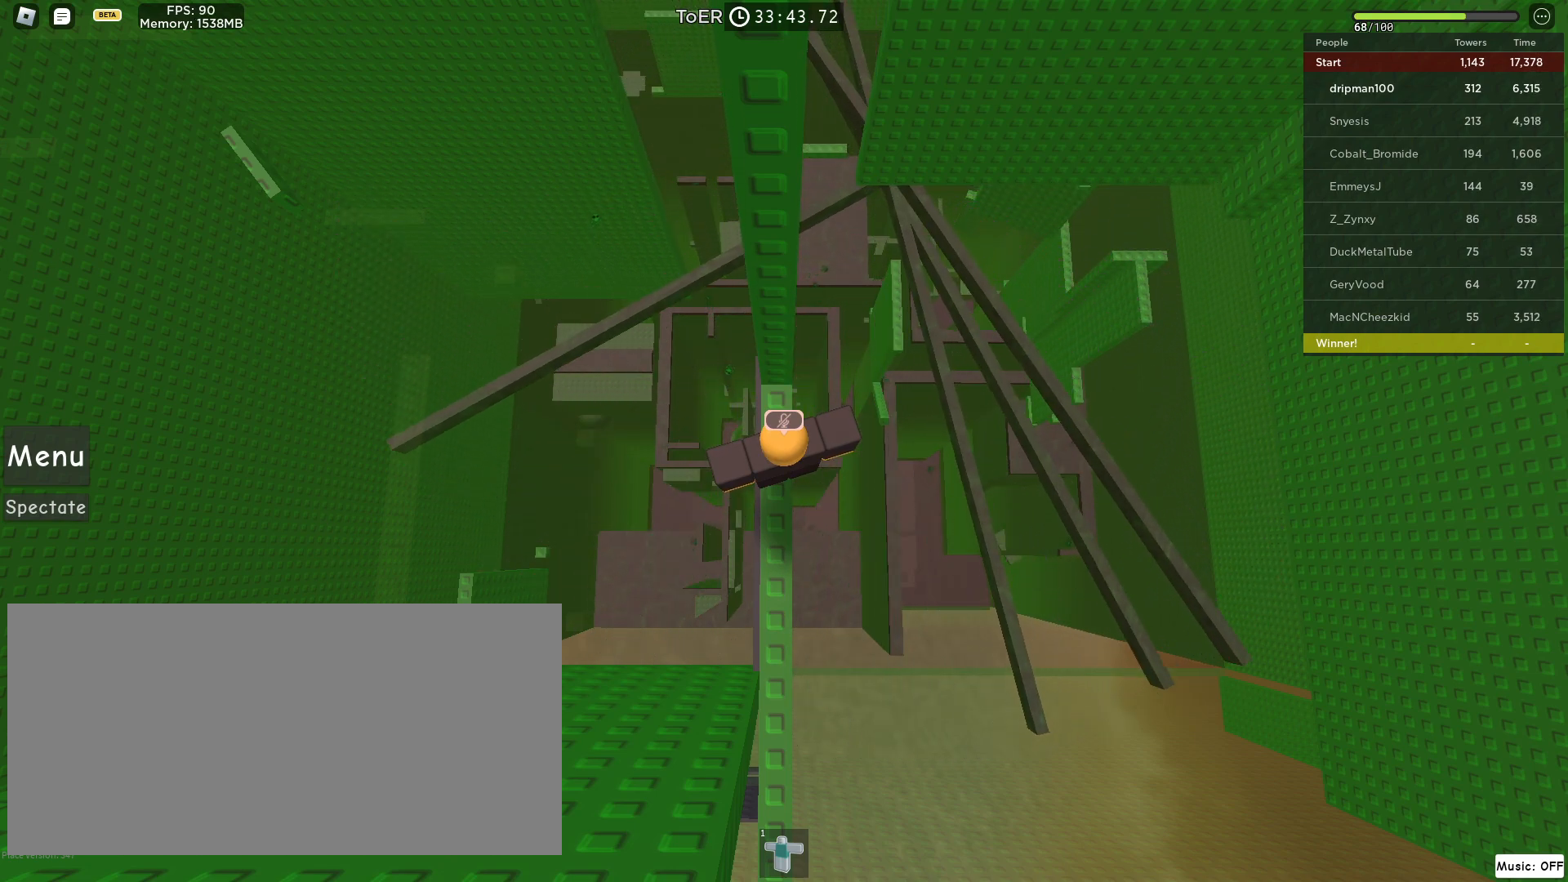
{"keys": [], "mouse": [], "events": [[367, "mouse_wheel", "up"]]}
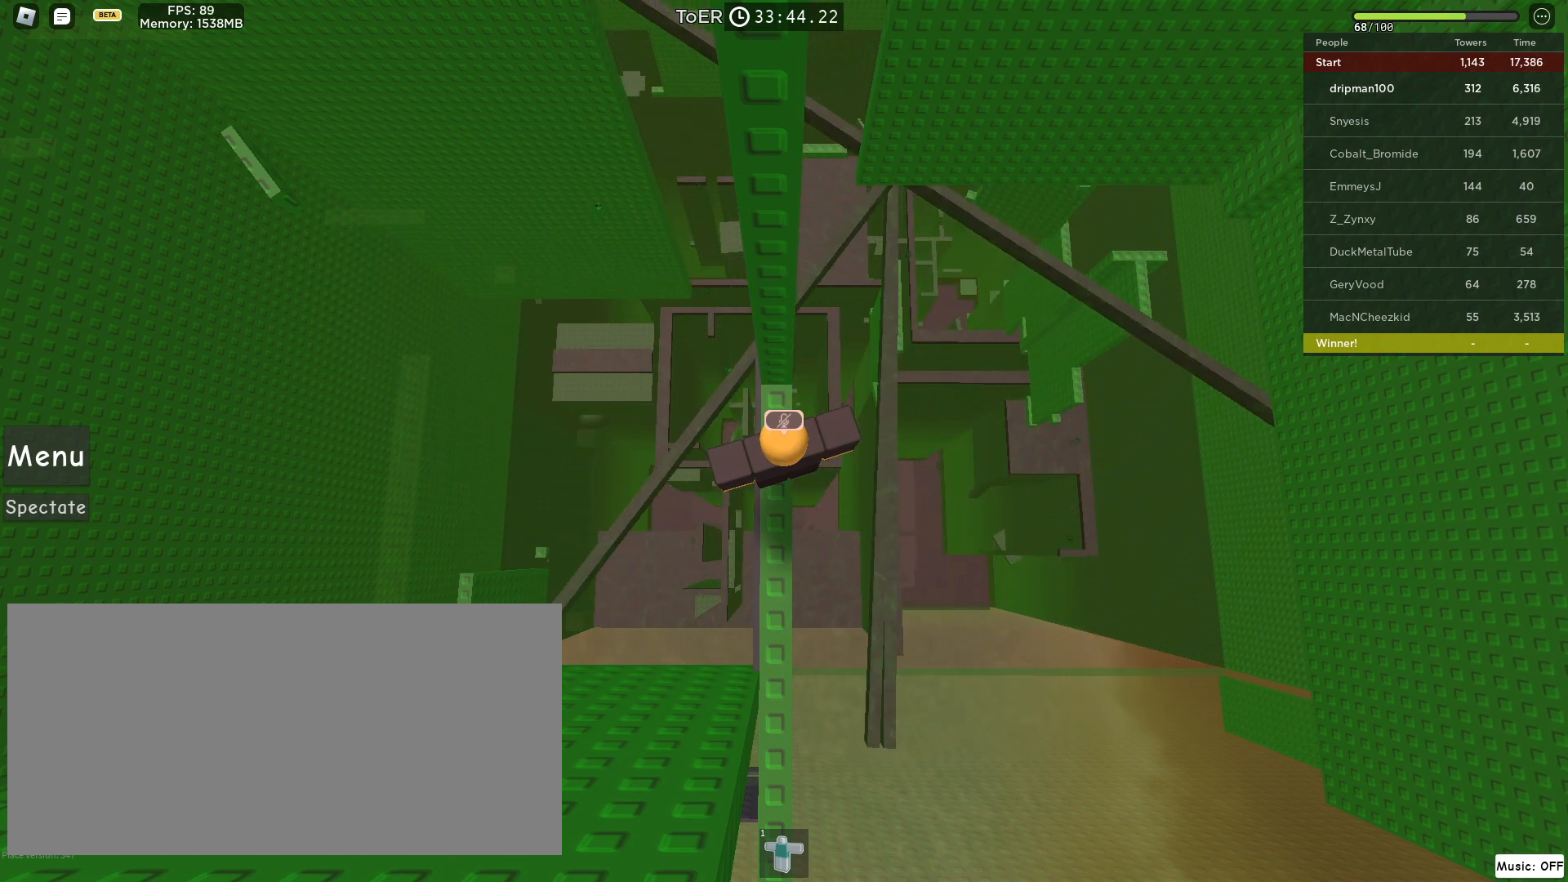
{"keys": [], "mouse": [], "events": [[183, "mouse_wheel", "down"], [217, "mouse_wheel", "up"], [233, "mouse_wheel", "down"], [250, "mouse_wheel", "up"]]}
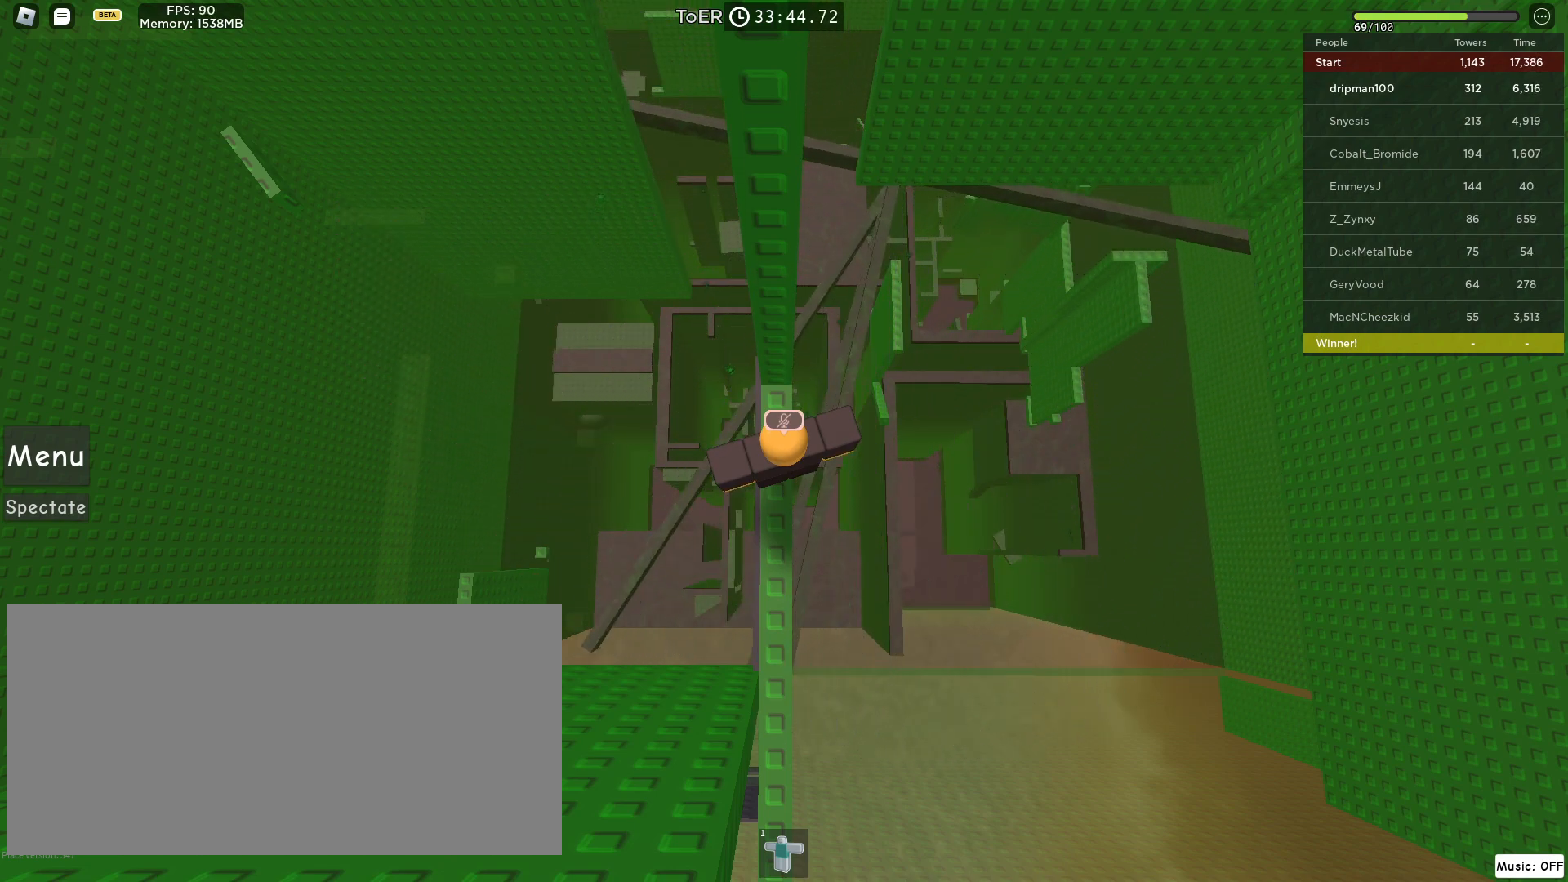
{"keys": [], "mouse": [], "events": [[200, "mouse_left", "down"], [267, "mouse_left", "up"]]}
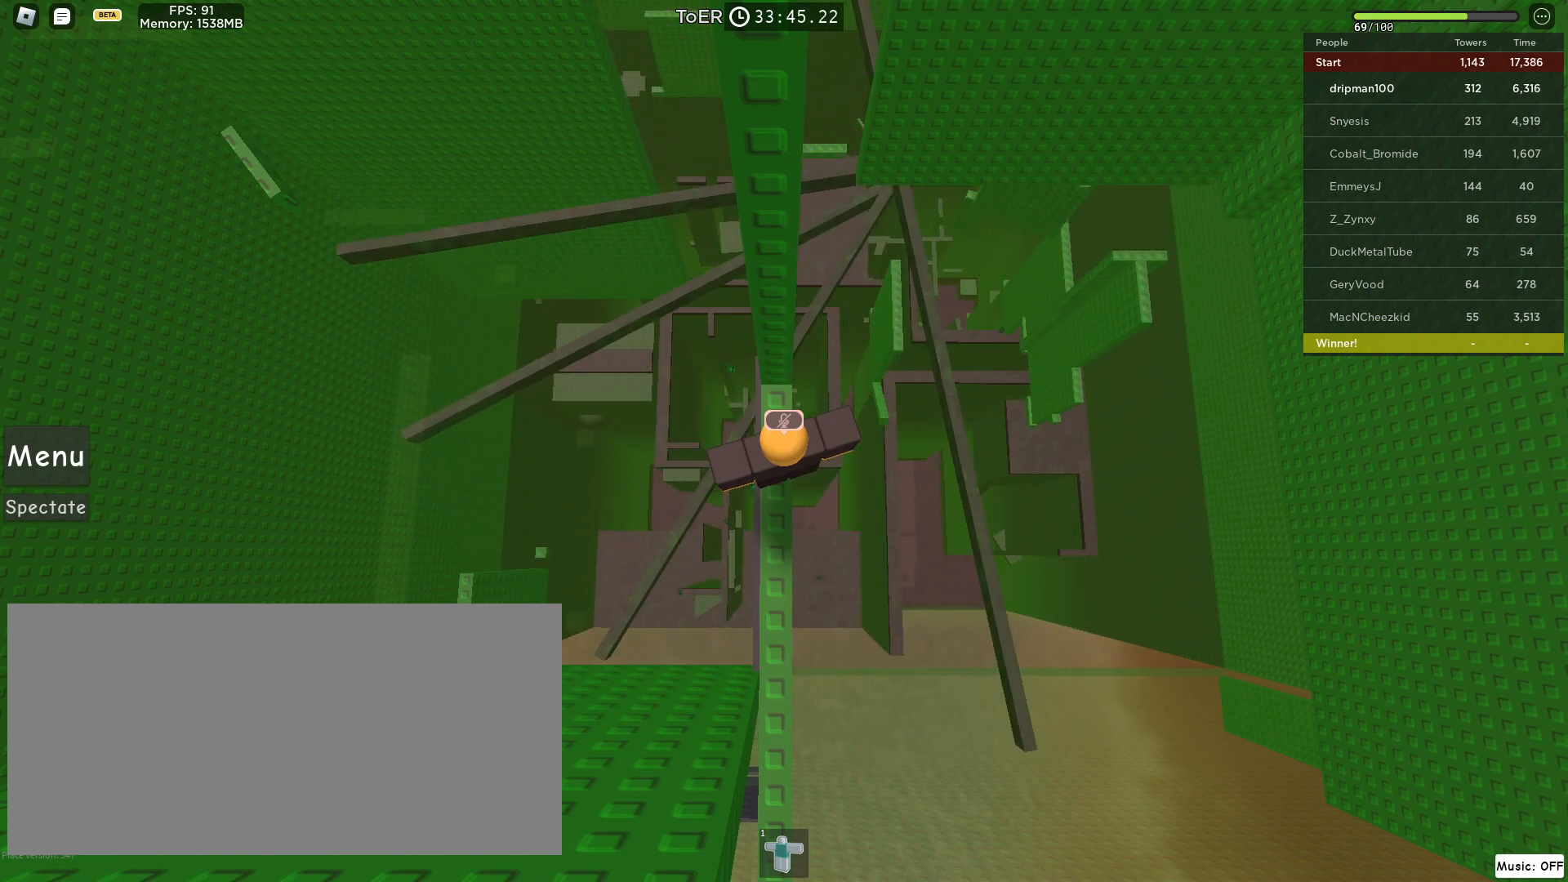
{"keys": [], "mouse": [], "events": [[433, "mouse_left", "down"], [500, "mouse_left", "up"]]}
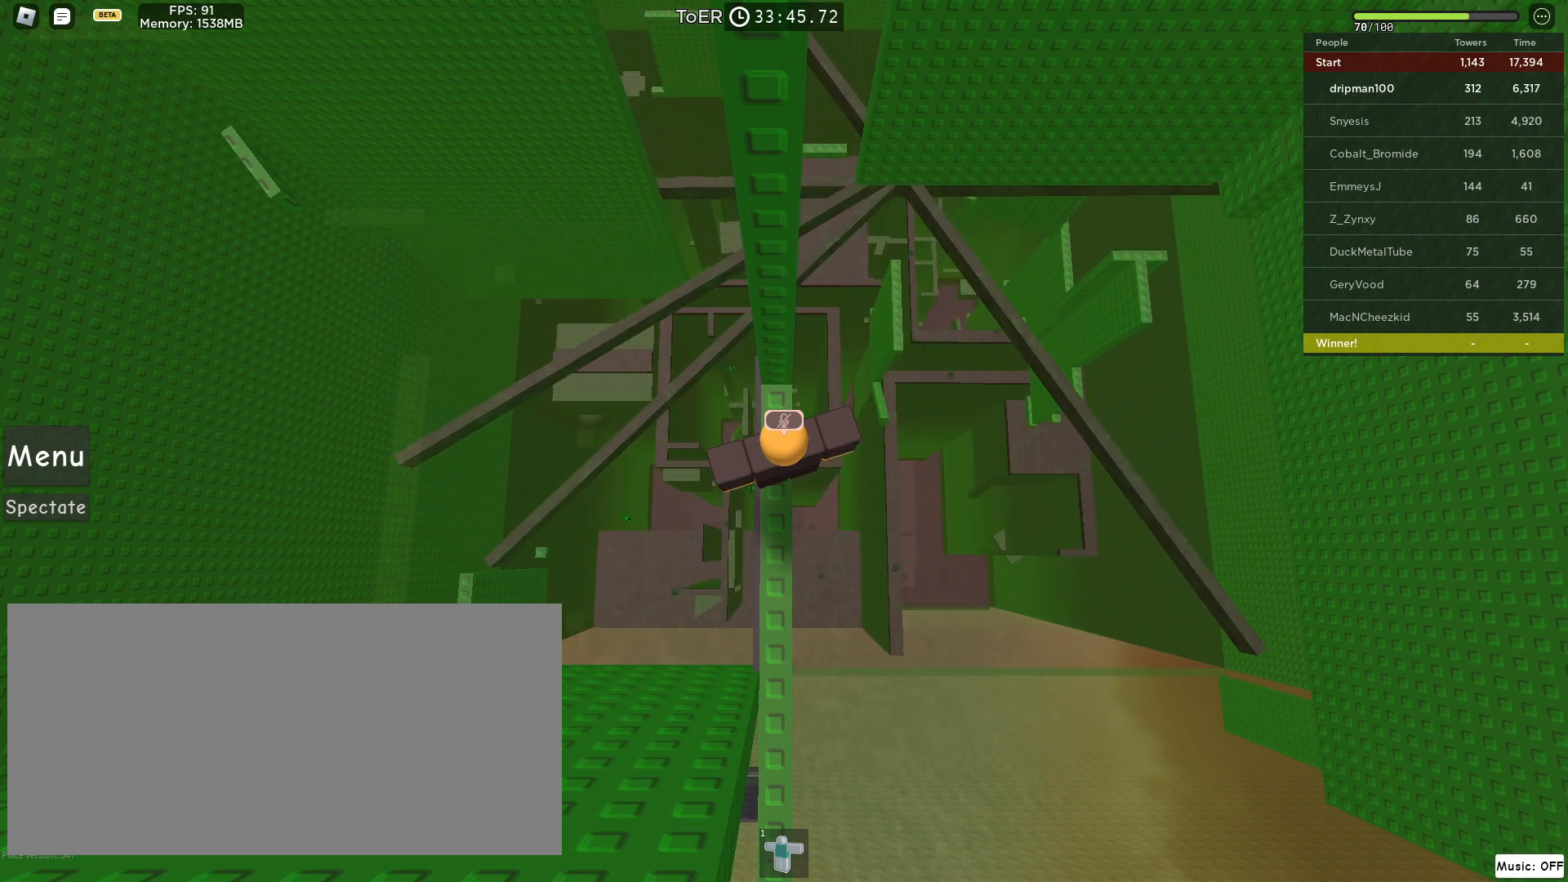
{"keys": [], "mouse": [], "events": [[267, "mouse_left", "down"], [350, "mouse_left", "up"]]}
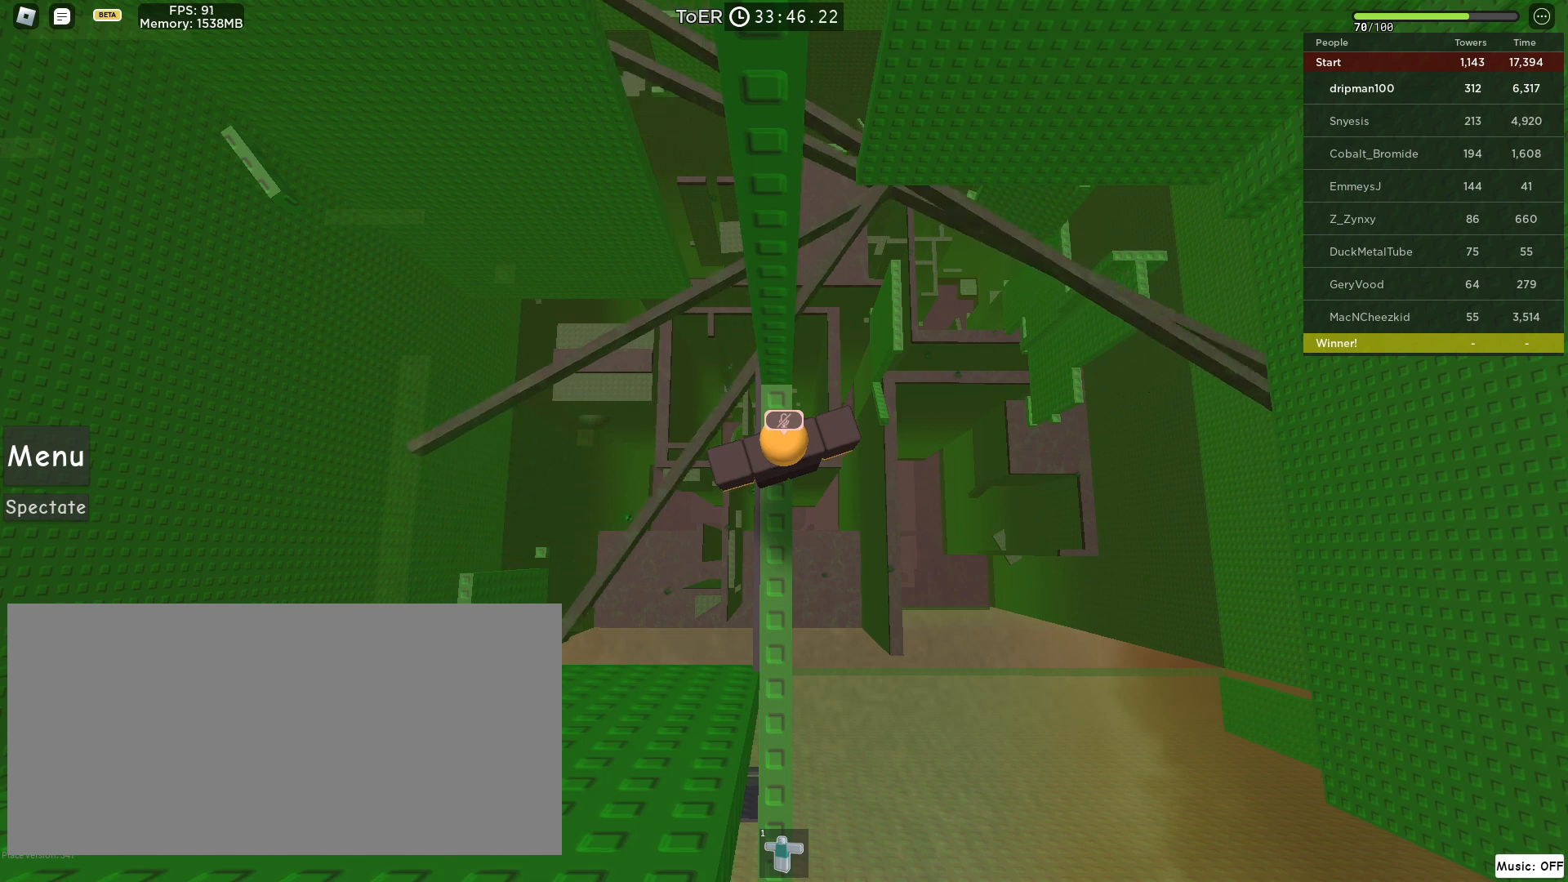
{"keys": [], "mouse": ["wheel"], "events": [[33, "mouse_wheel", "down"], [67, "mouse_wheel", "up"], [83, "mouse_wheel", "down"], [100, "mouse_wheel", "up"], [317, "mouse_wheel", "down"]]}
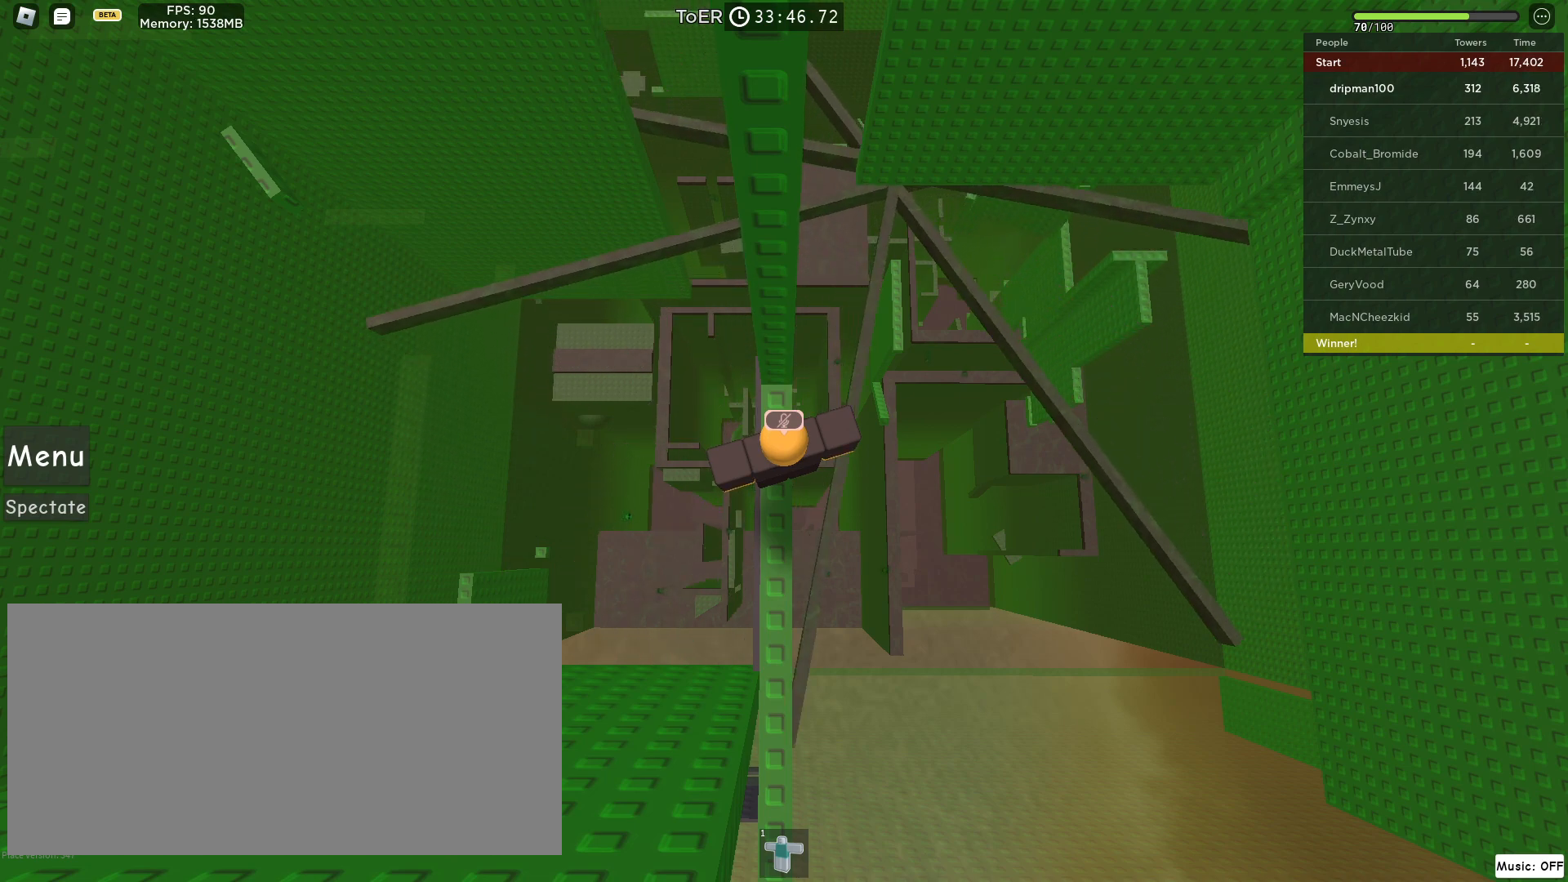
{"keys": [], "mouse": ["wheel"], "events": []}
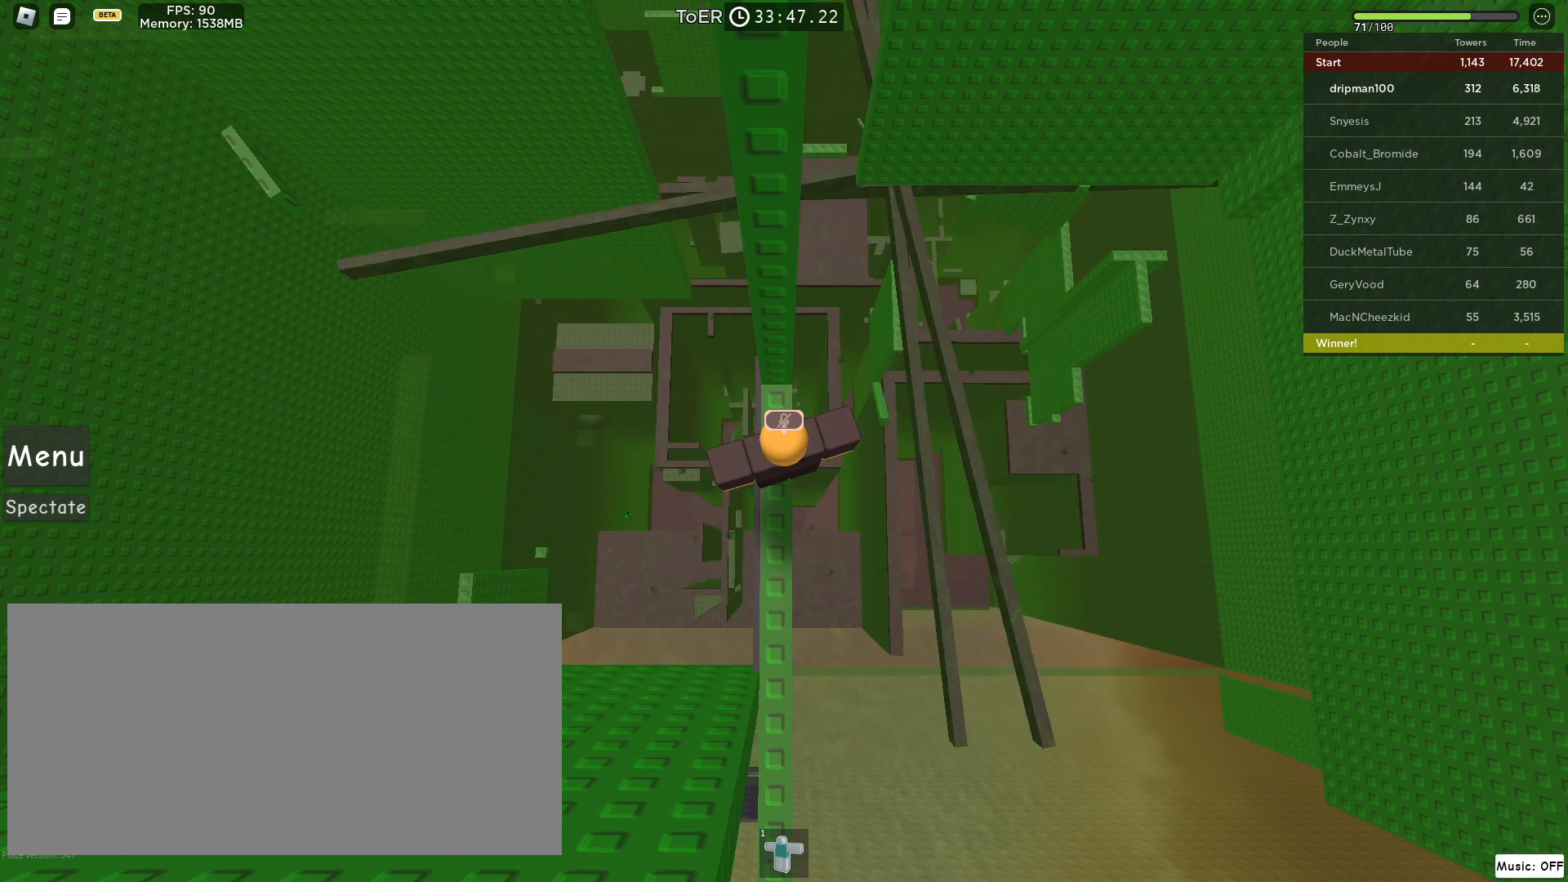
{"keys": [], "mouse": [], "events": [[233, "mouse_wheel", "up"], [317, "mouse_wheel", "down"], [333, "mouse_wheel", "up"]]}
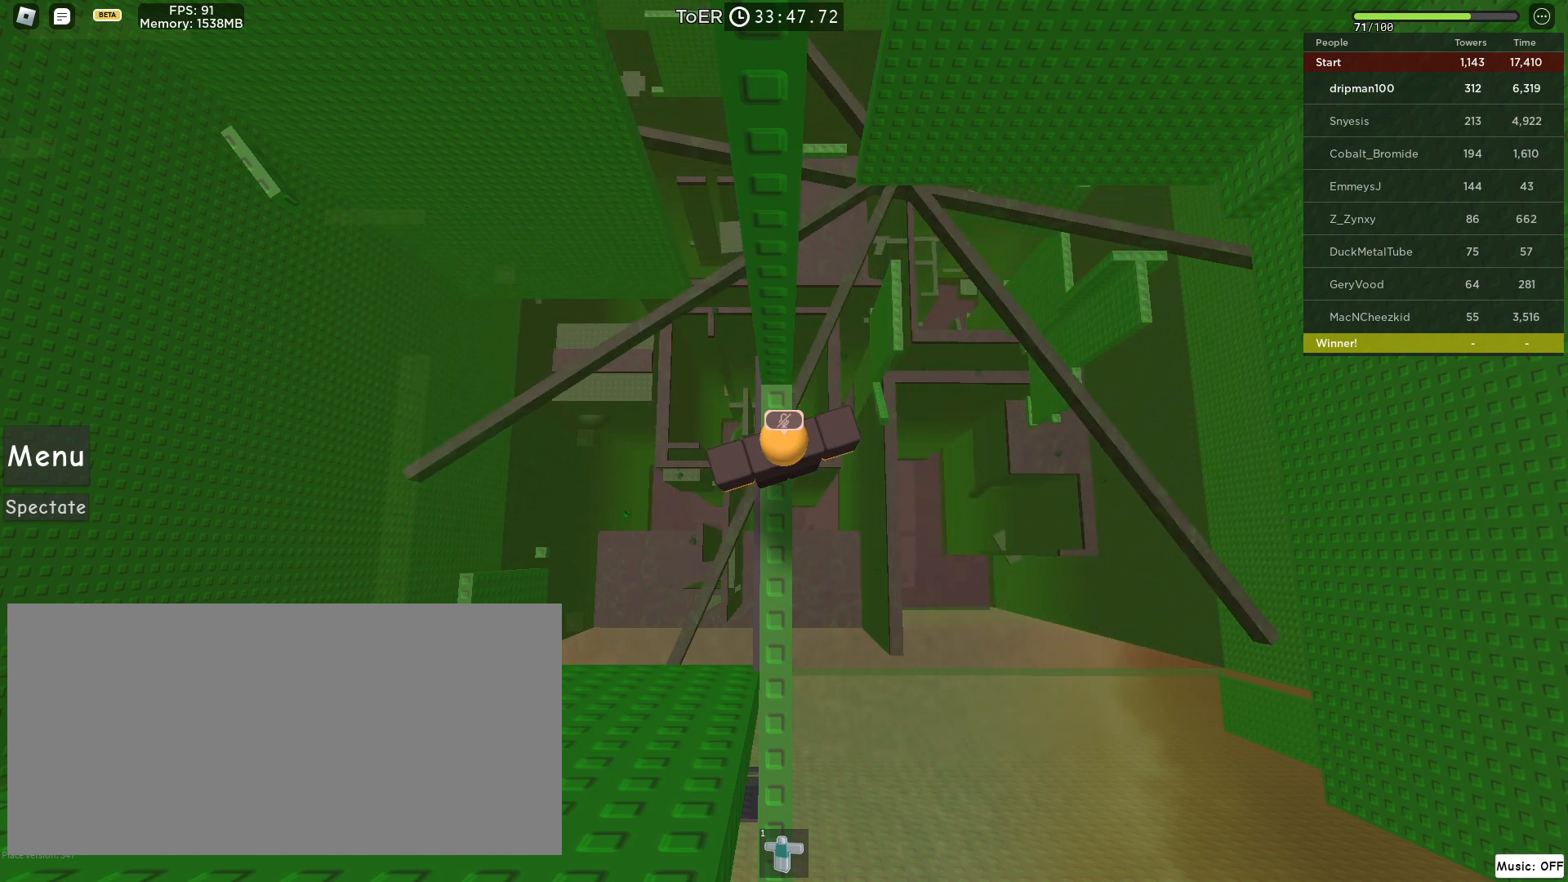
{"keys": [], "mouse": [], "events": [[83, "mouse_wheel", "down"], [433, "mouse_wheel", "up"]]}
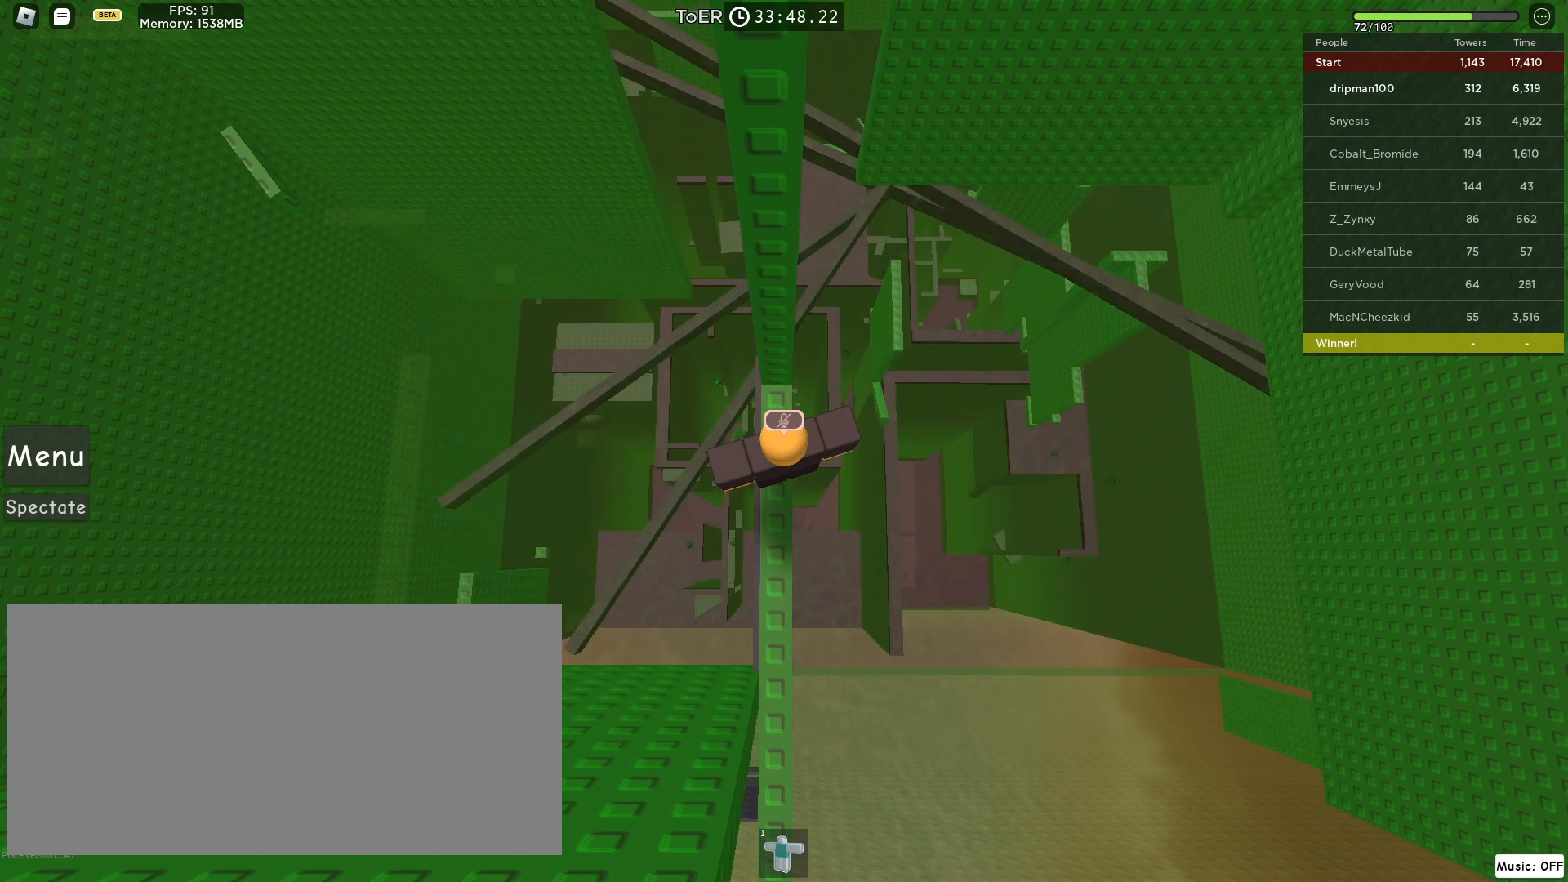
{"keys": [], "mouse": [], "events": []}
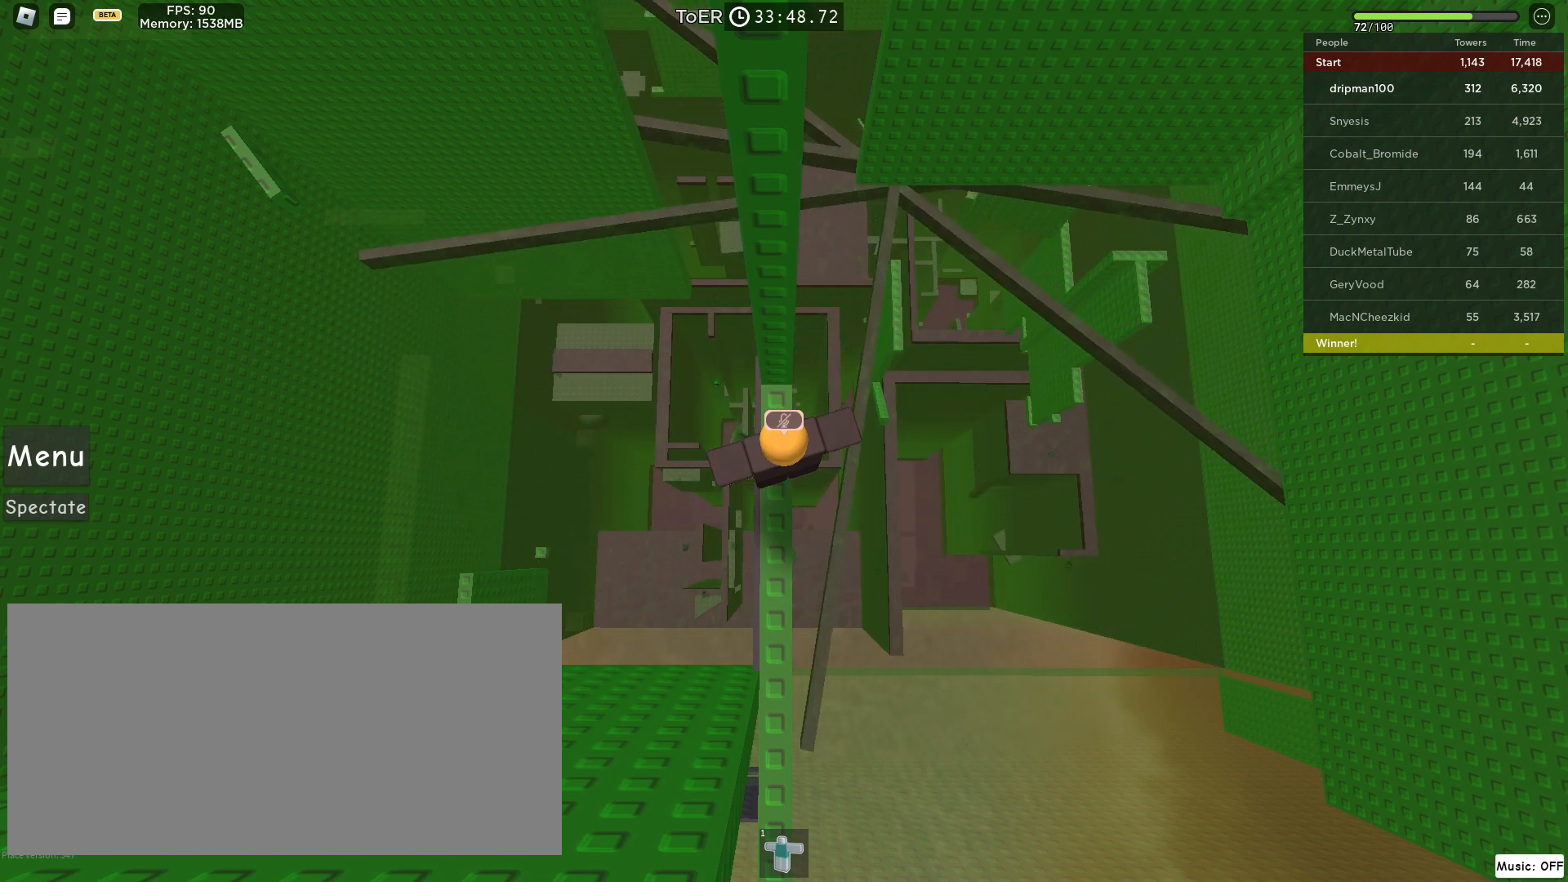
{"keys": [], "mouse": [], "events": [[167, "mouse_wheel", "down"], [433, "mouse_wheel", "up"]]}
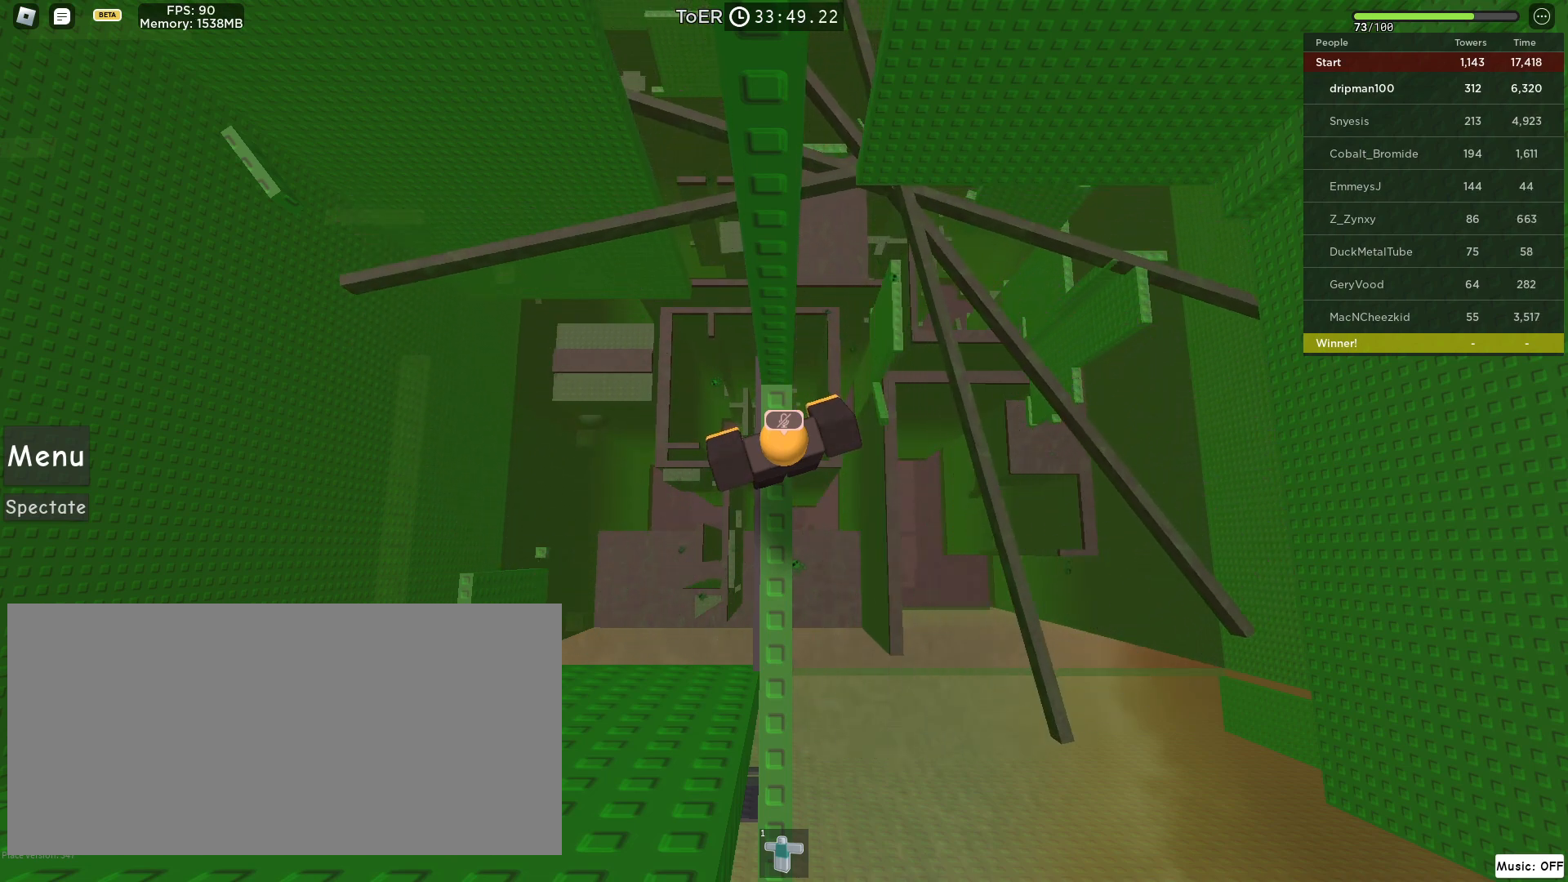
{"keys": [], "mouse": ["wheel"], "events": [[317, "mouse_wheel", "down"]]}
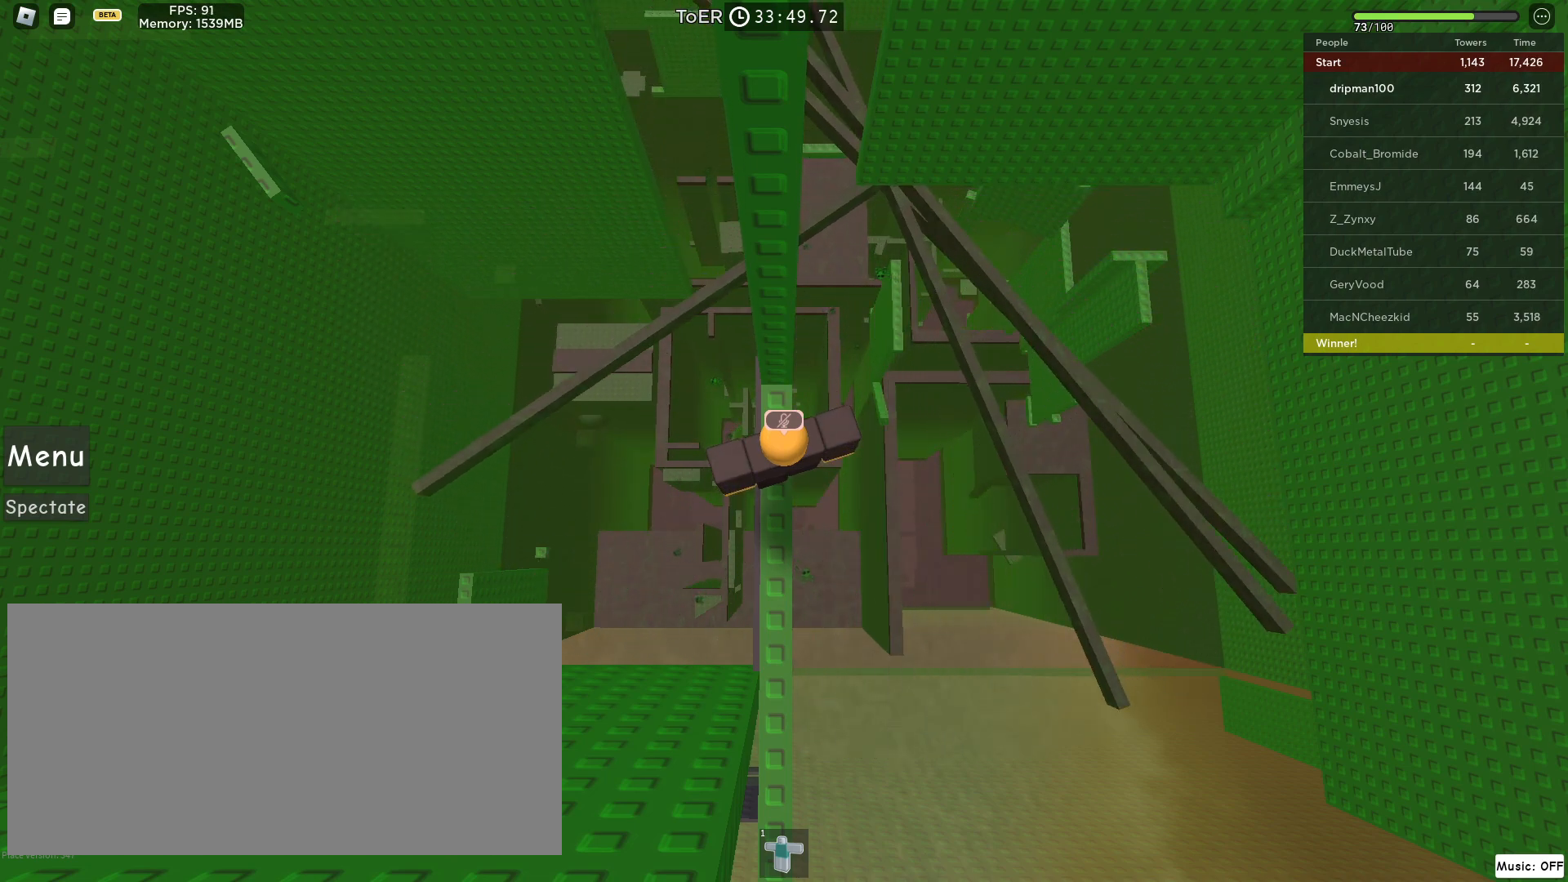
{"keys": [], "mouse": [], "events": [[50, "mouse_wheel", "up"]]}